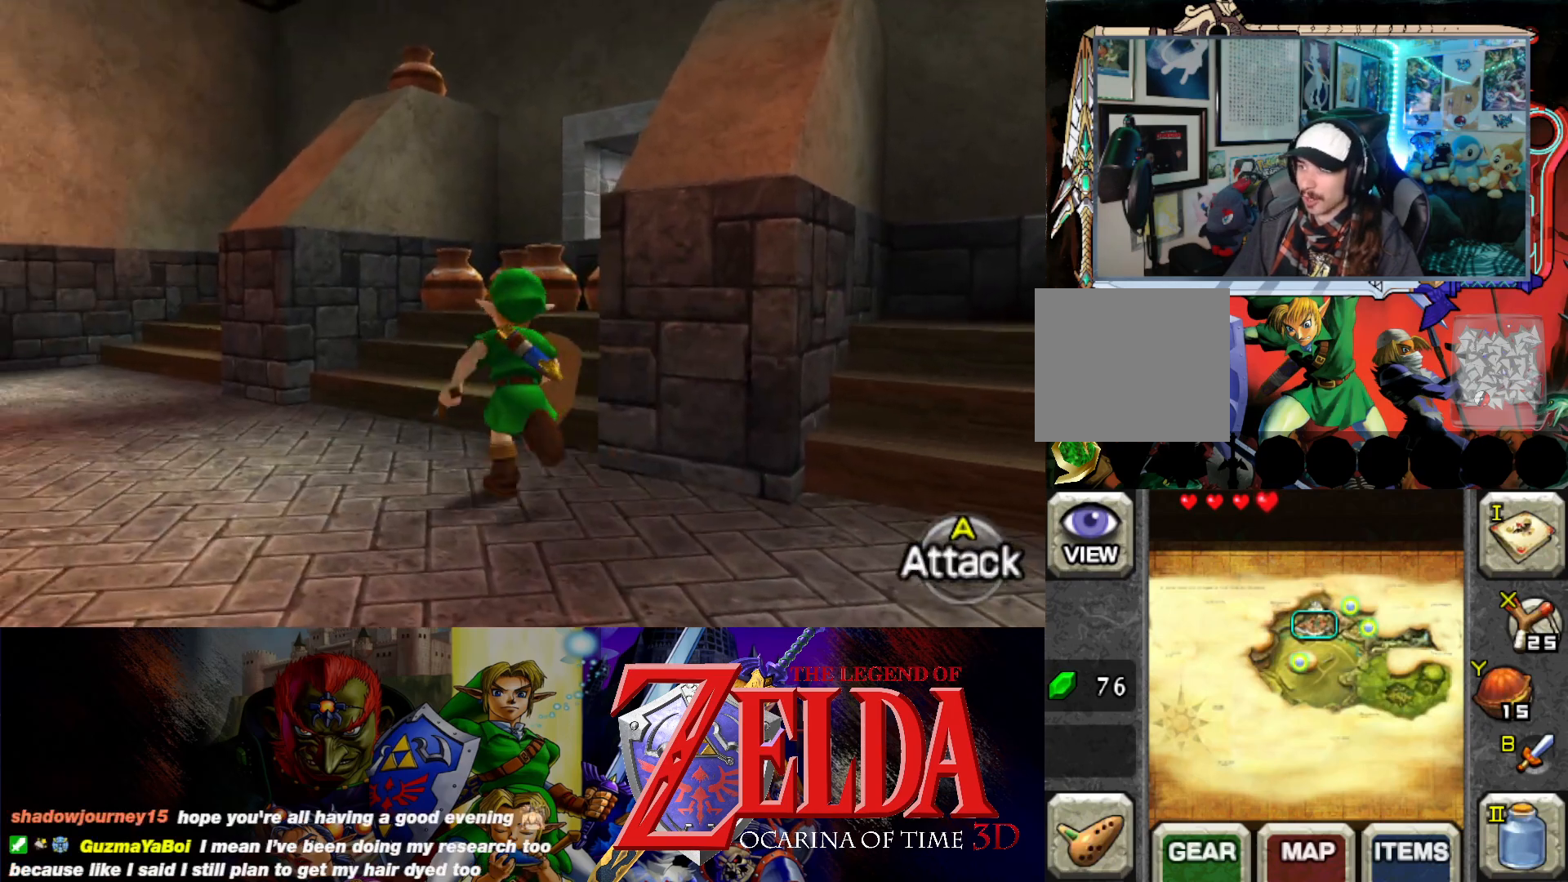
Gameplay with a controller (Xbox layout); each line is a JSON object with the inputs held at the frame after it. "events" lists button and stick changes between this image and that frame as [ms after this image, input, new state], when the widget could be followed in between. Not read: L2 R2 right_stick.
{"buttons": ["A"], "left_stick": "up", "events": [[383, "A", "down"]]}
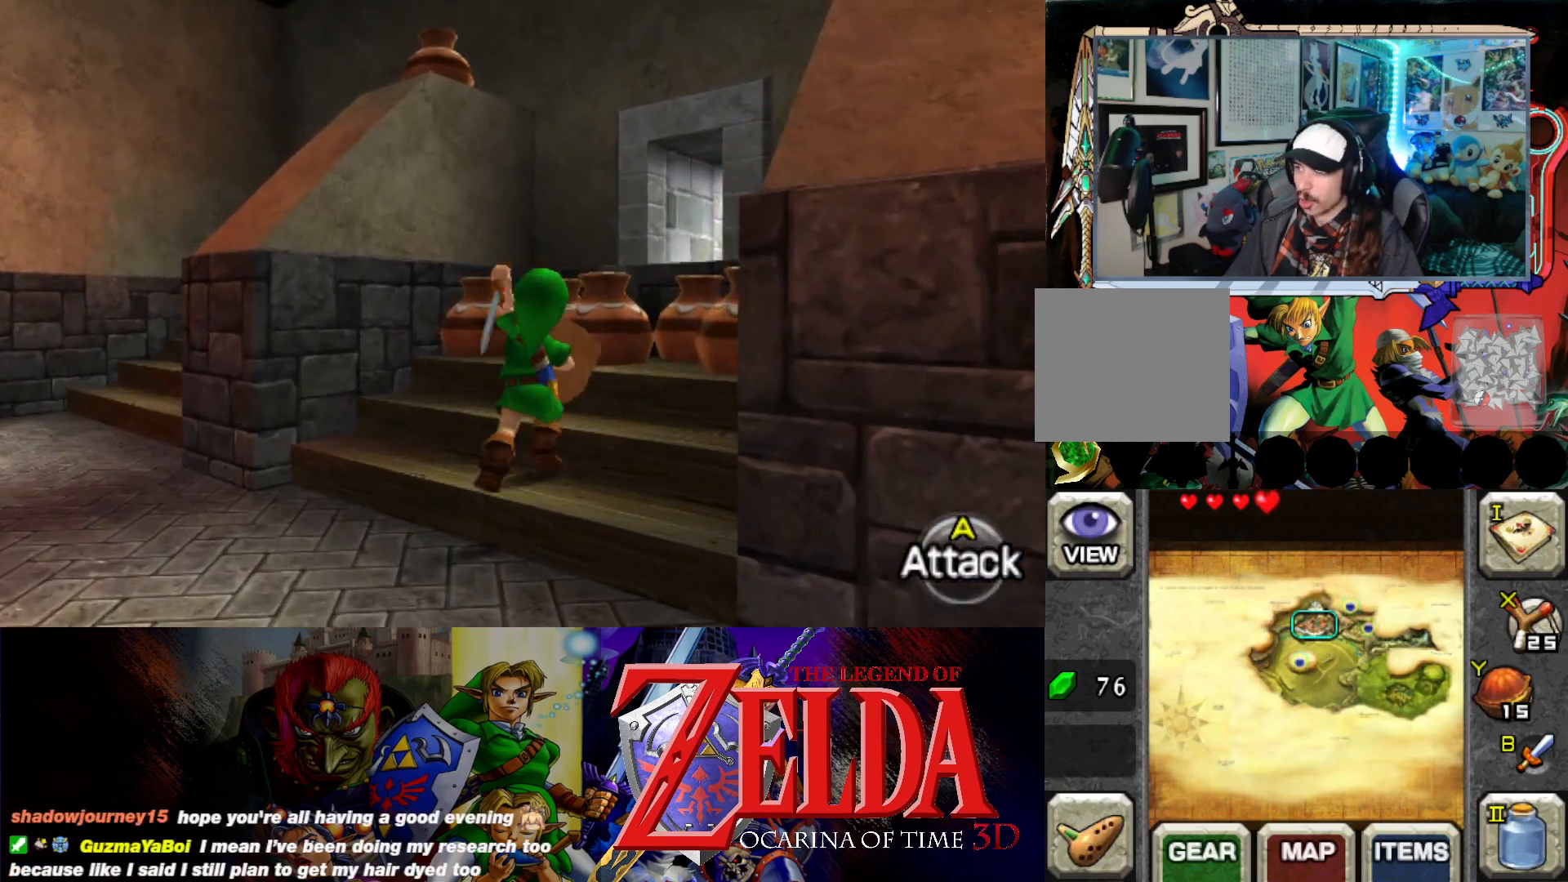
{"buttons": [], "left_stick": "center", "events": [[67, "A", "up"], [250, "left_stick", "center"]]}
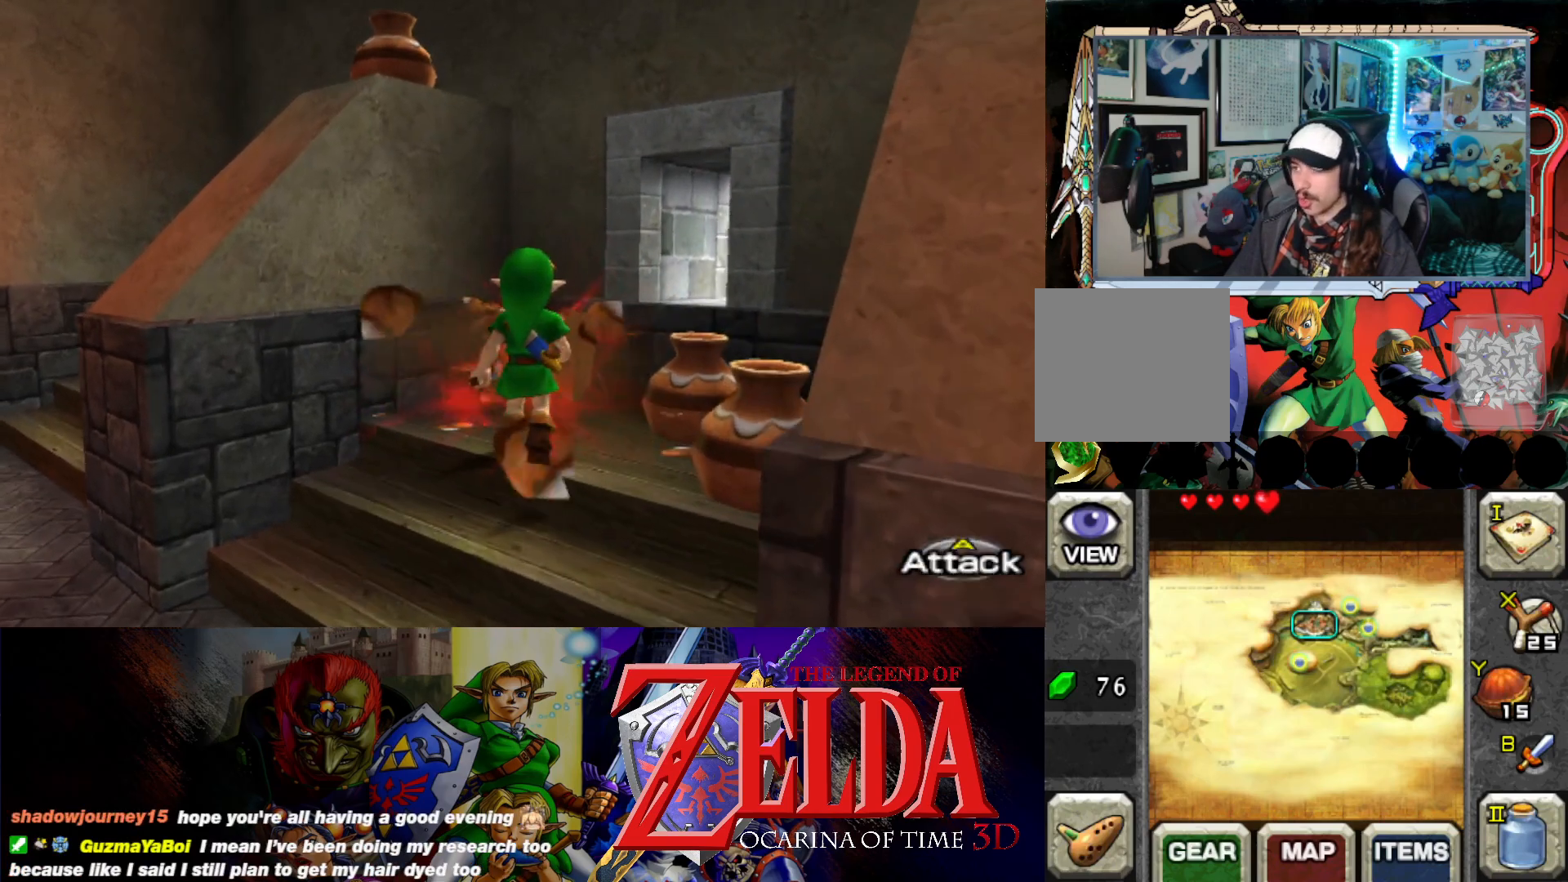
{"buttons": [], "left_stick": "center", "events": [[100, "left_stick", "right"], [200, "A", "down"], [350, "A", "up"], [383, "left_stick", "center"]]}
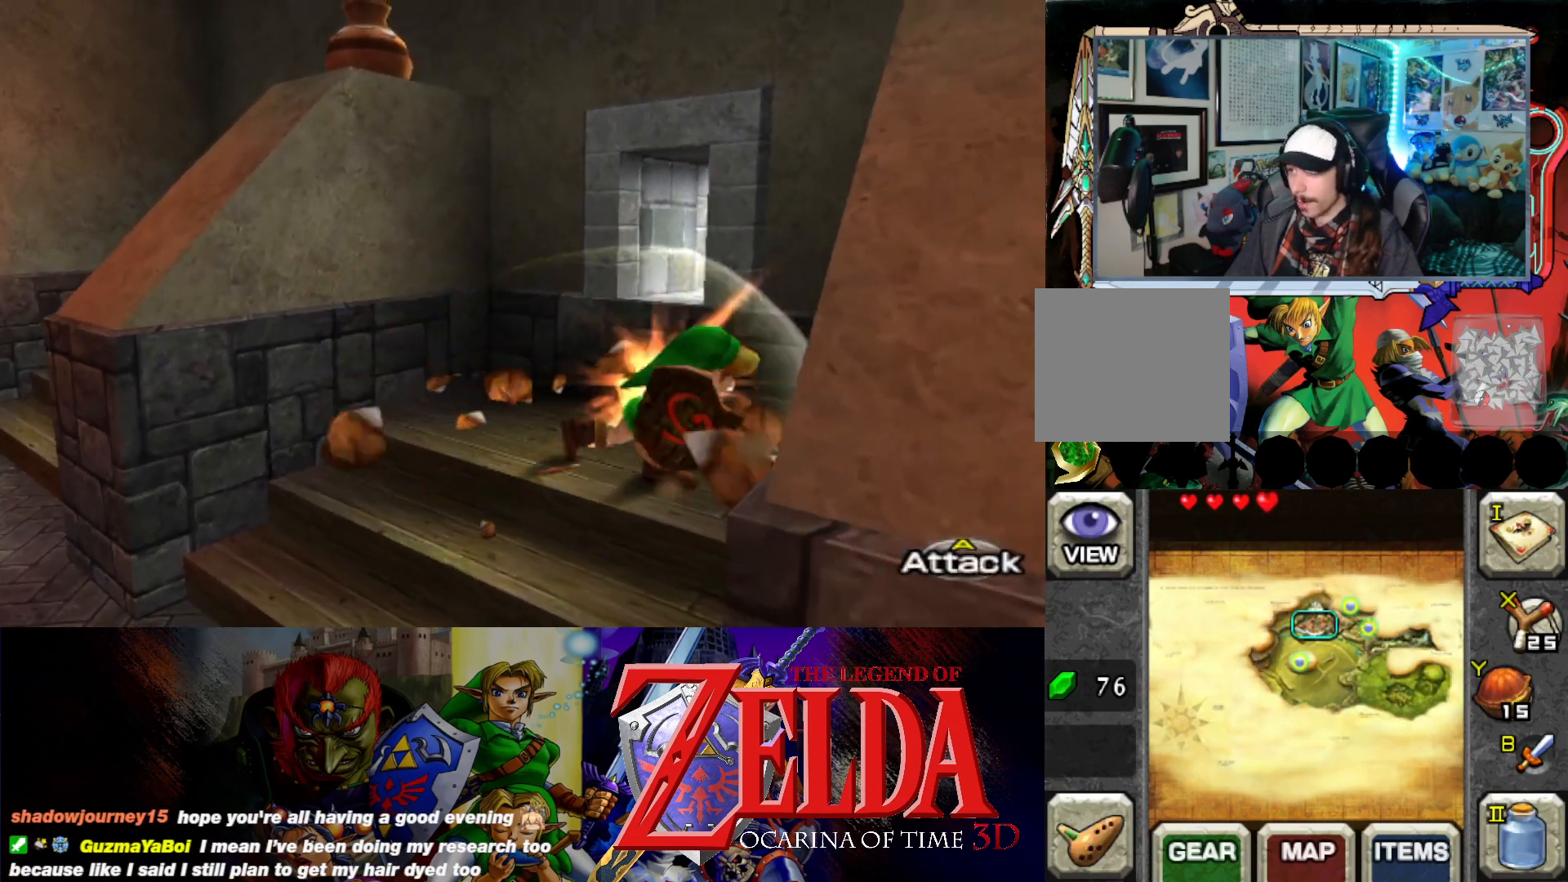
{"buttons": [], "left_stick": "up", "events": [[250, "left_stick", "up"]]}
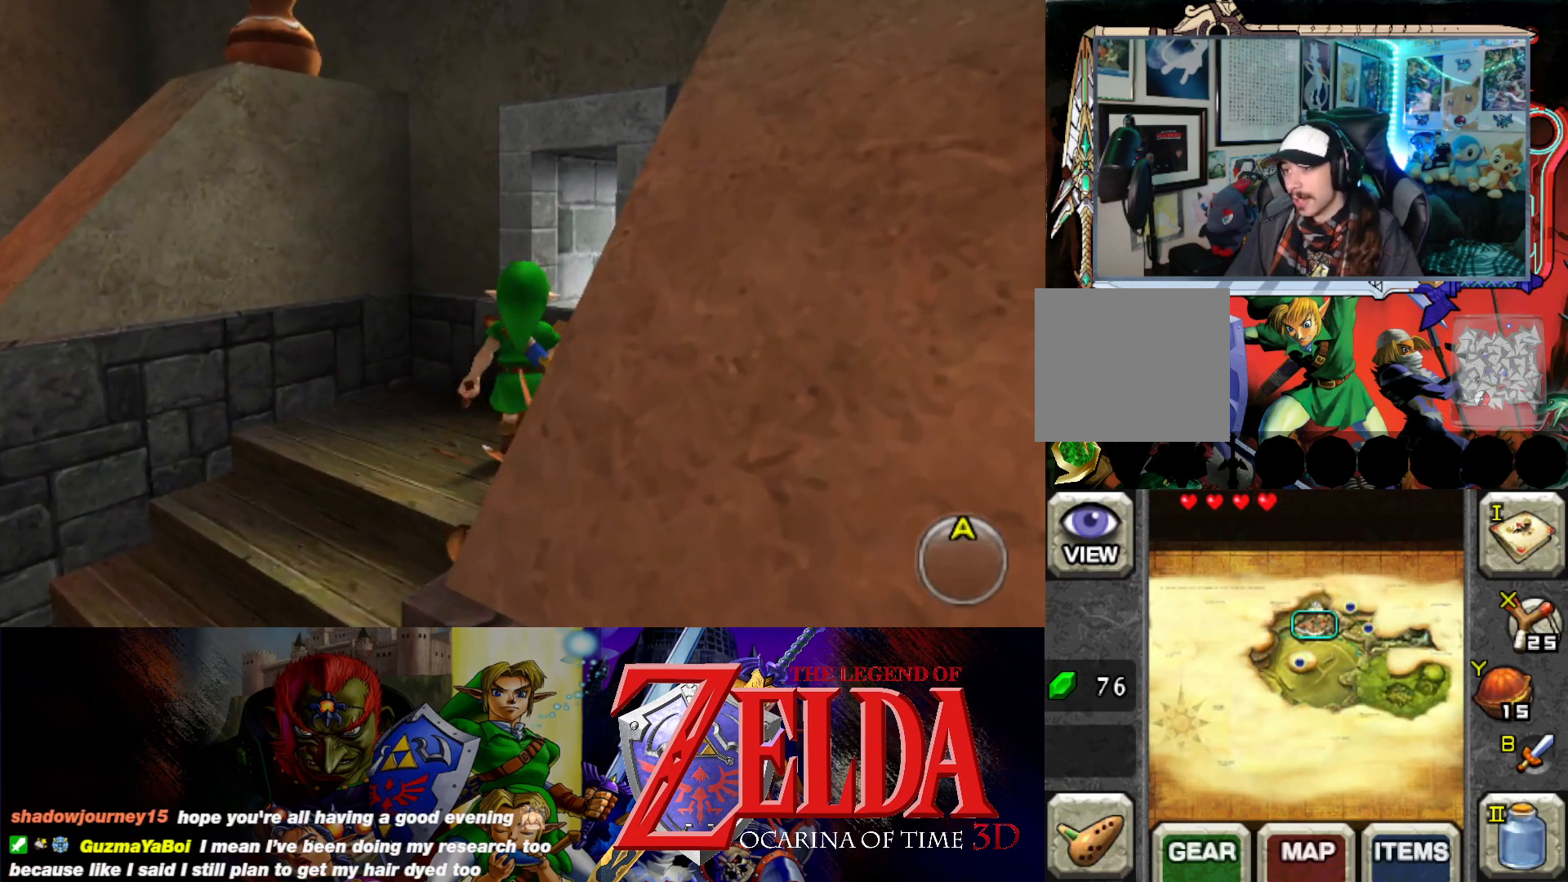
{"buttons": [], "left_stick": "left", "events": [[133, "left_stick", "up-left"], [267, "left_stick", "left"]]}
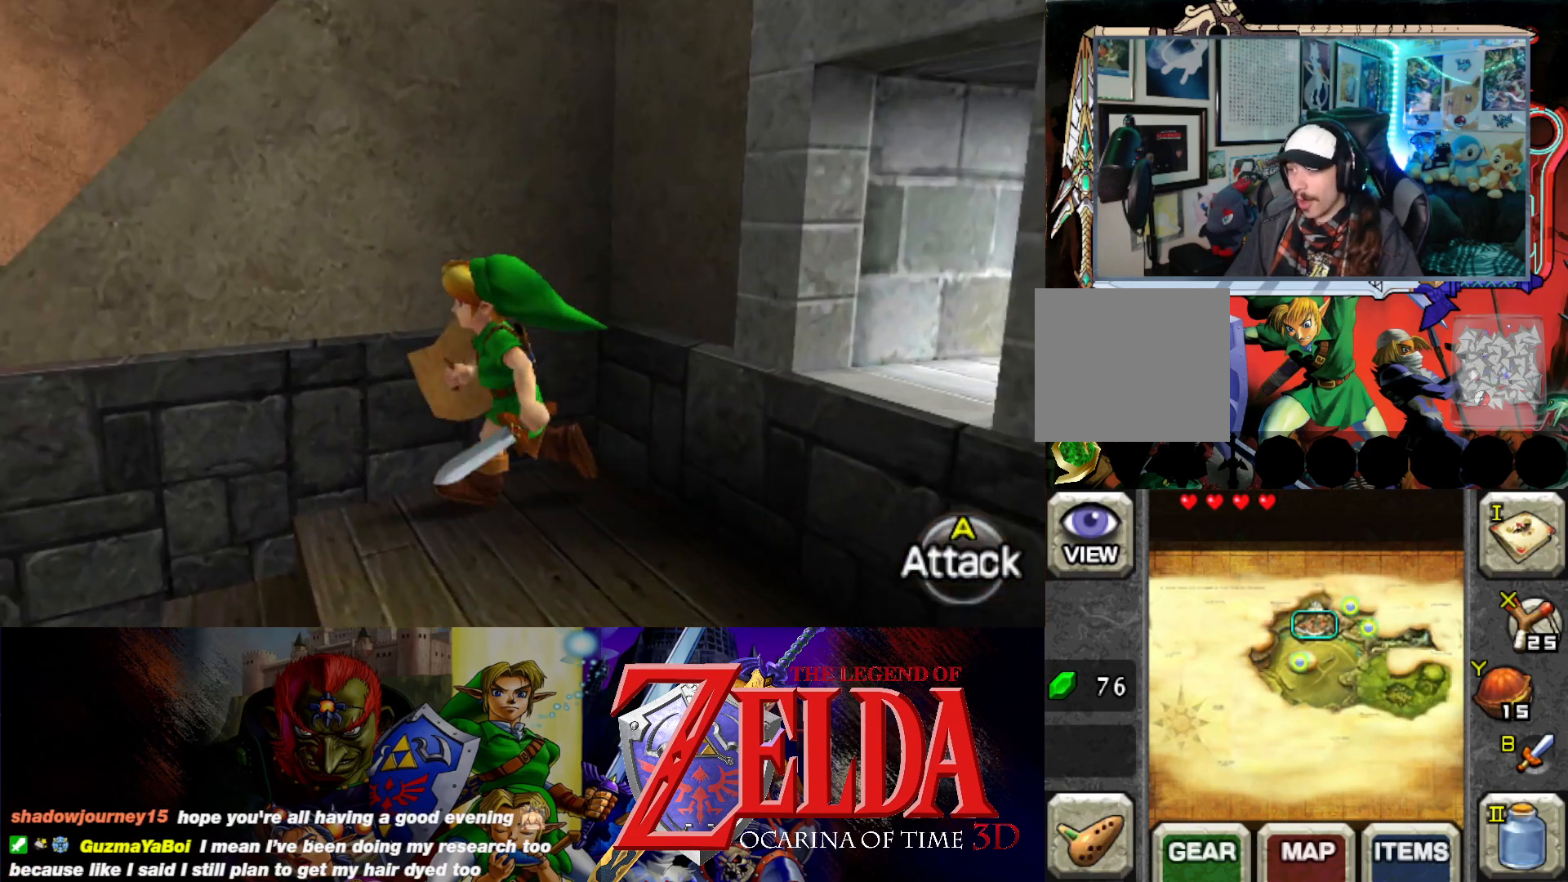
{"buttons": [], "left_stick": "up-left", "events": [[367, "left_stick", "up-left"]]}
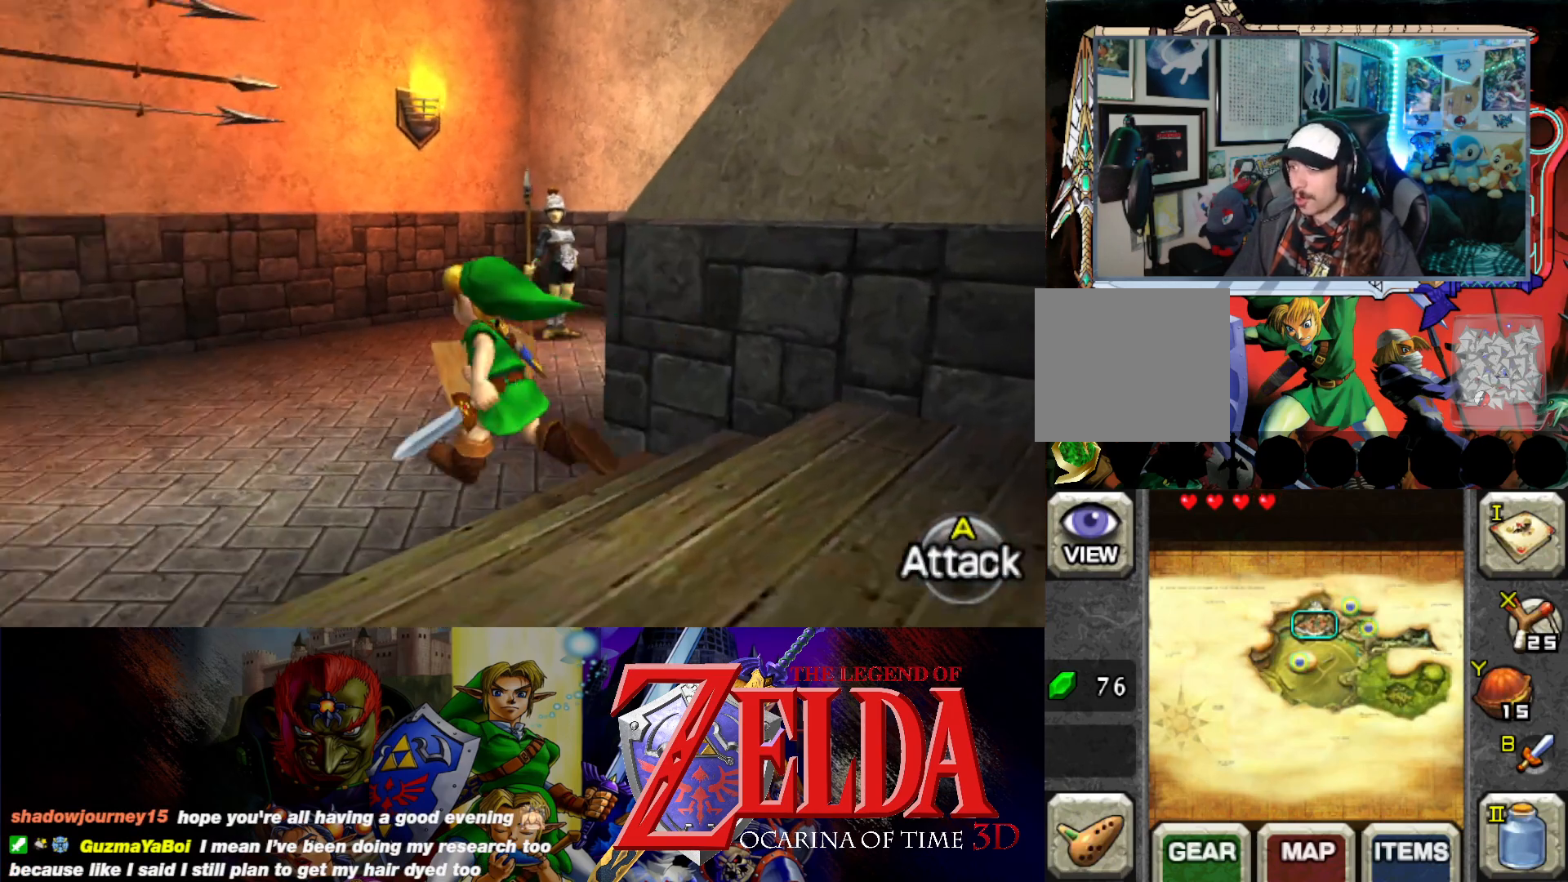
{"buttons": [], "left_stick": "left", "events": [[200, "left_stick", "left"]]}
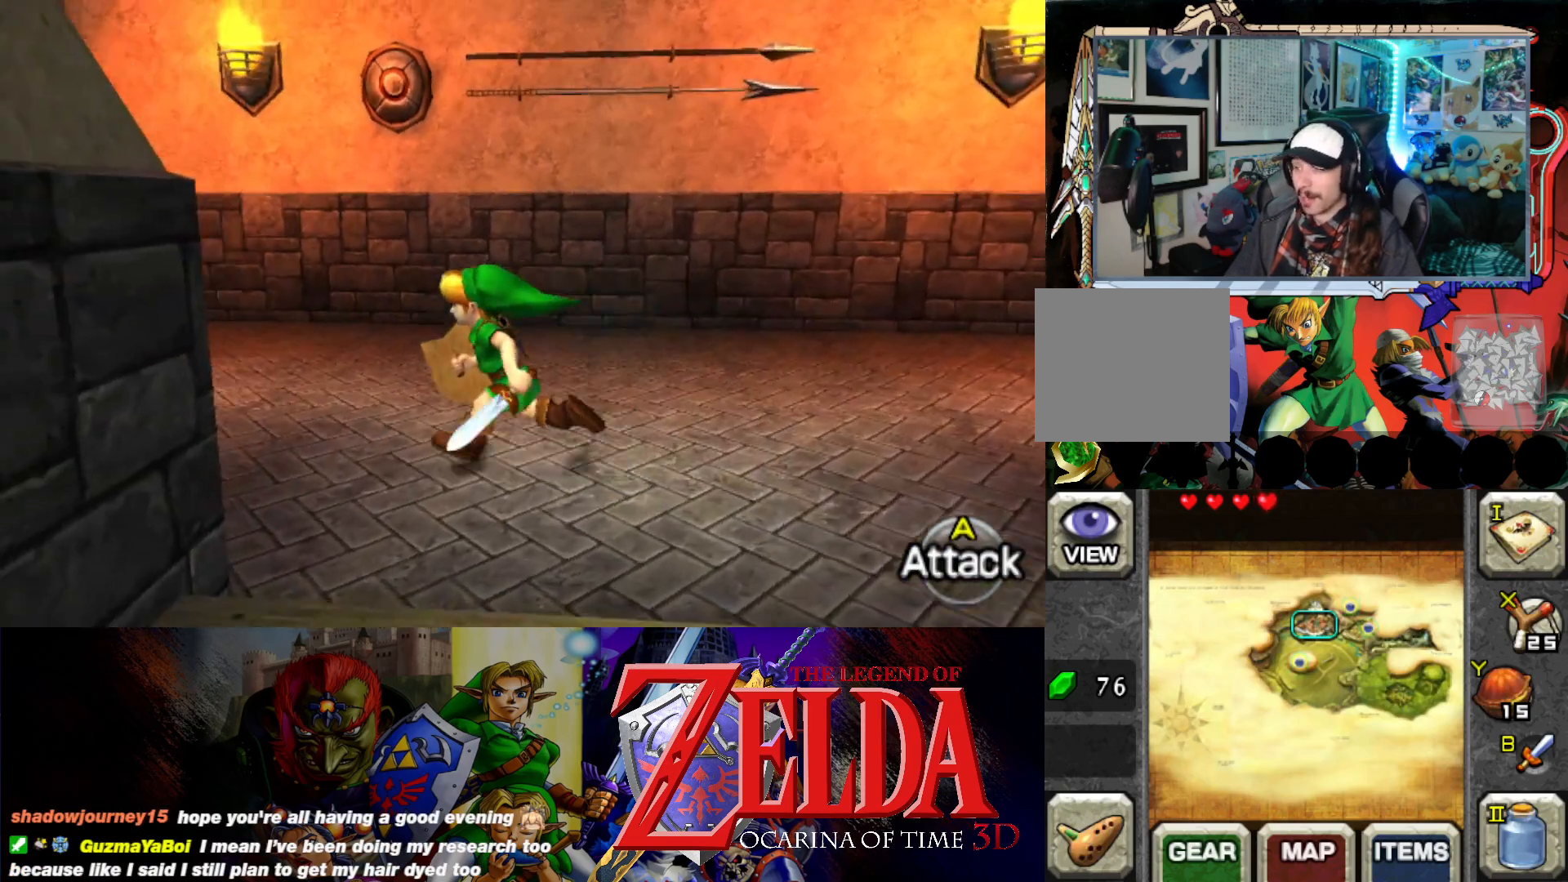
{"buttons": [], "left_stick": "up-left", "events": [[67, "left_stick", "up-left"]]}
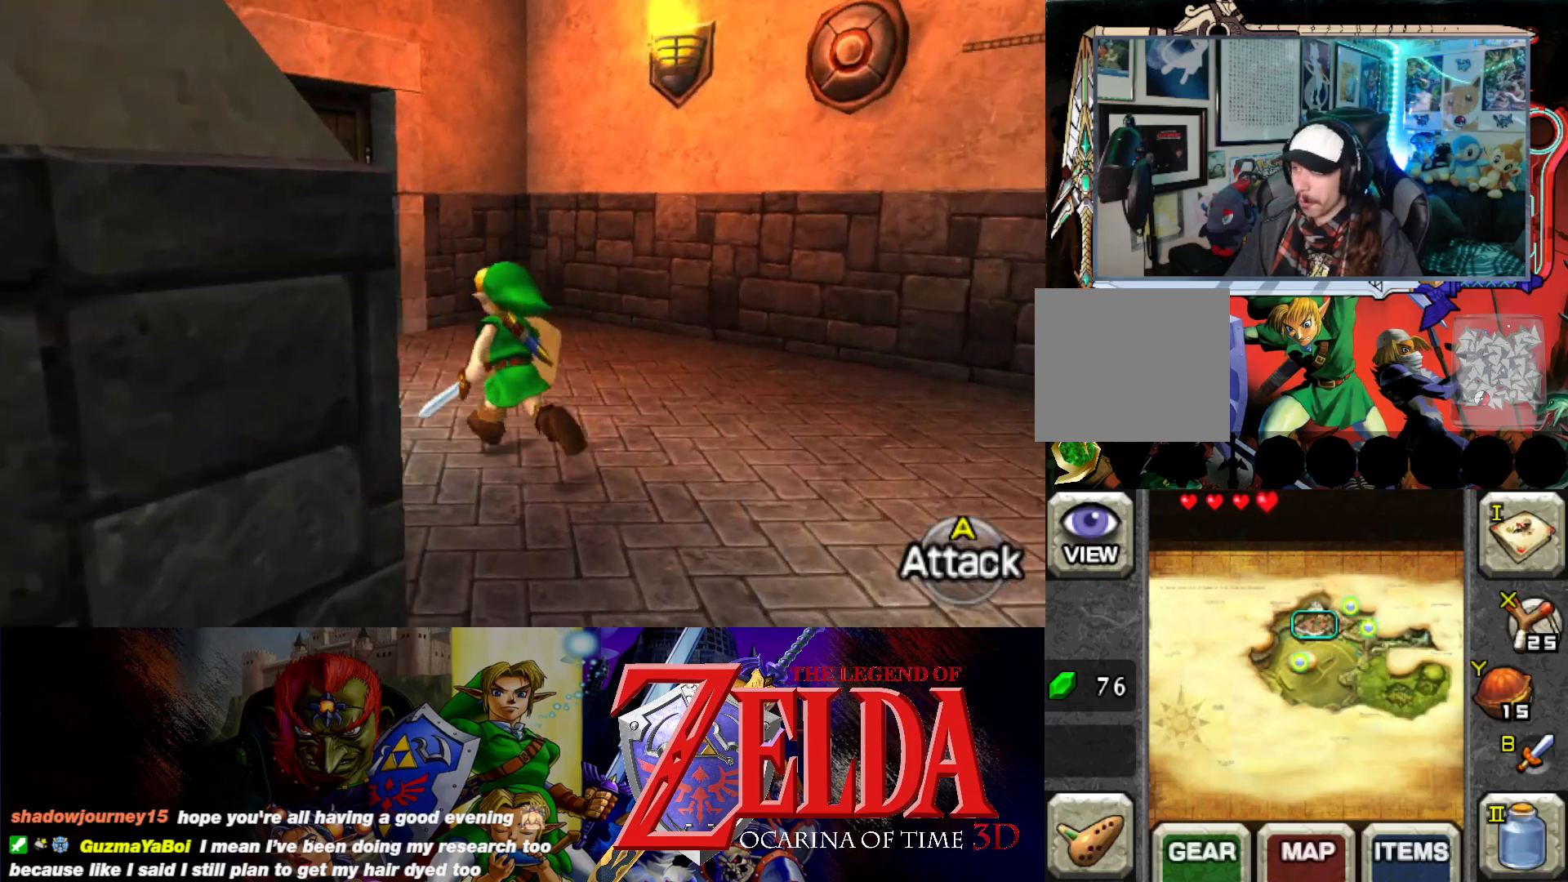
{"buttons": [], "left_stick": "up", "events": [[233, "left_stick", "up"]]}
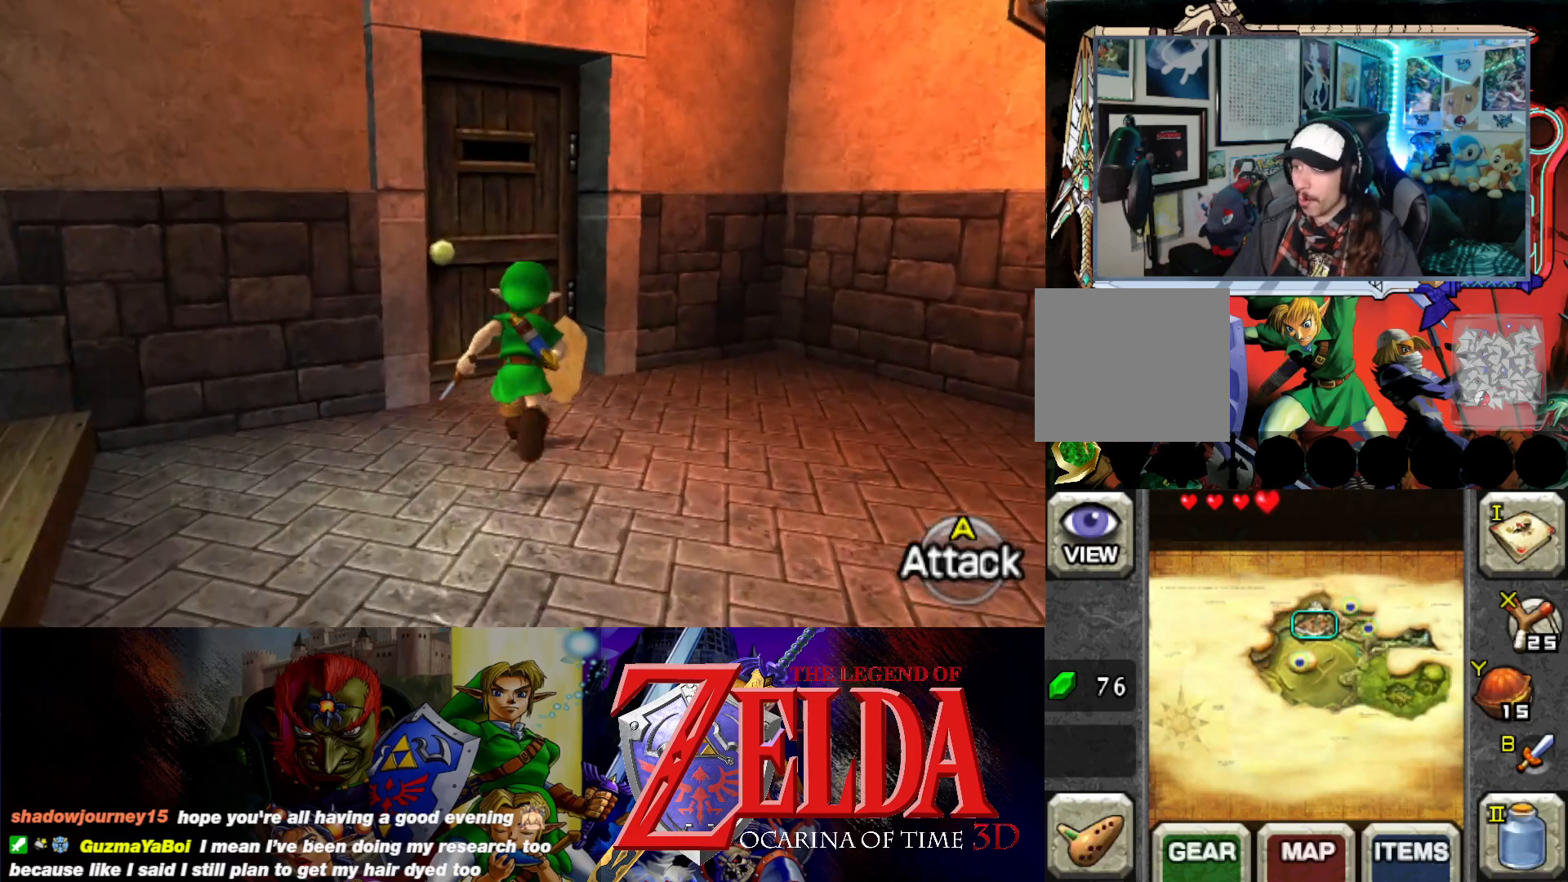
{"buttons": ["B"], "left_stick": "up-left", "events": [[400, "left_stick", "up-left"], [433, "B", "down"]]}
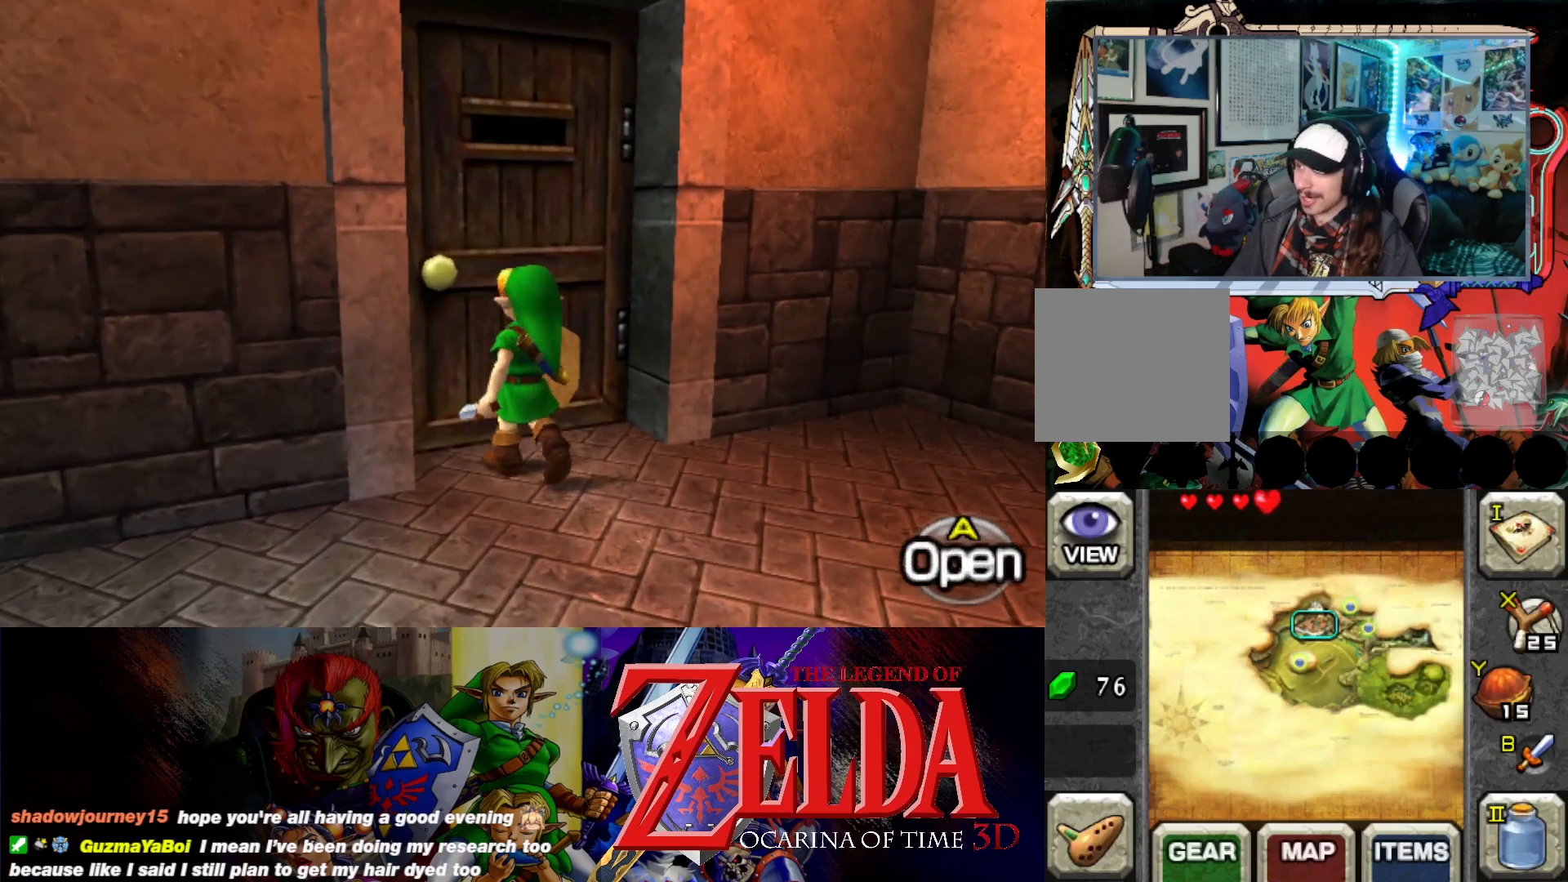
{"buttons": [], "left_stick": "center", "events": [[100, "B", "up"], [233, "left_stick", "center"]]}
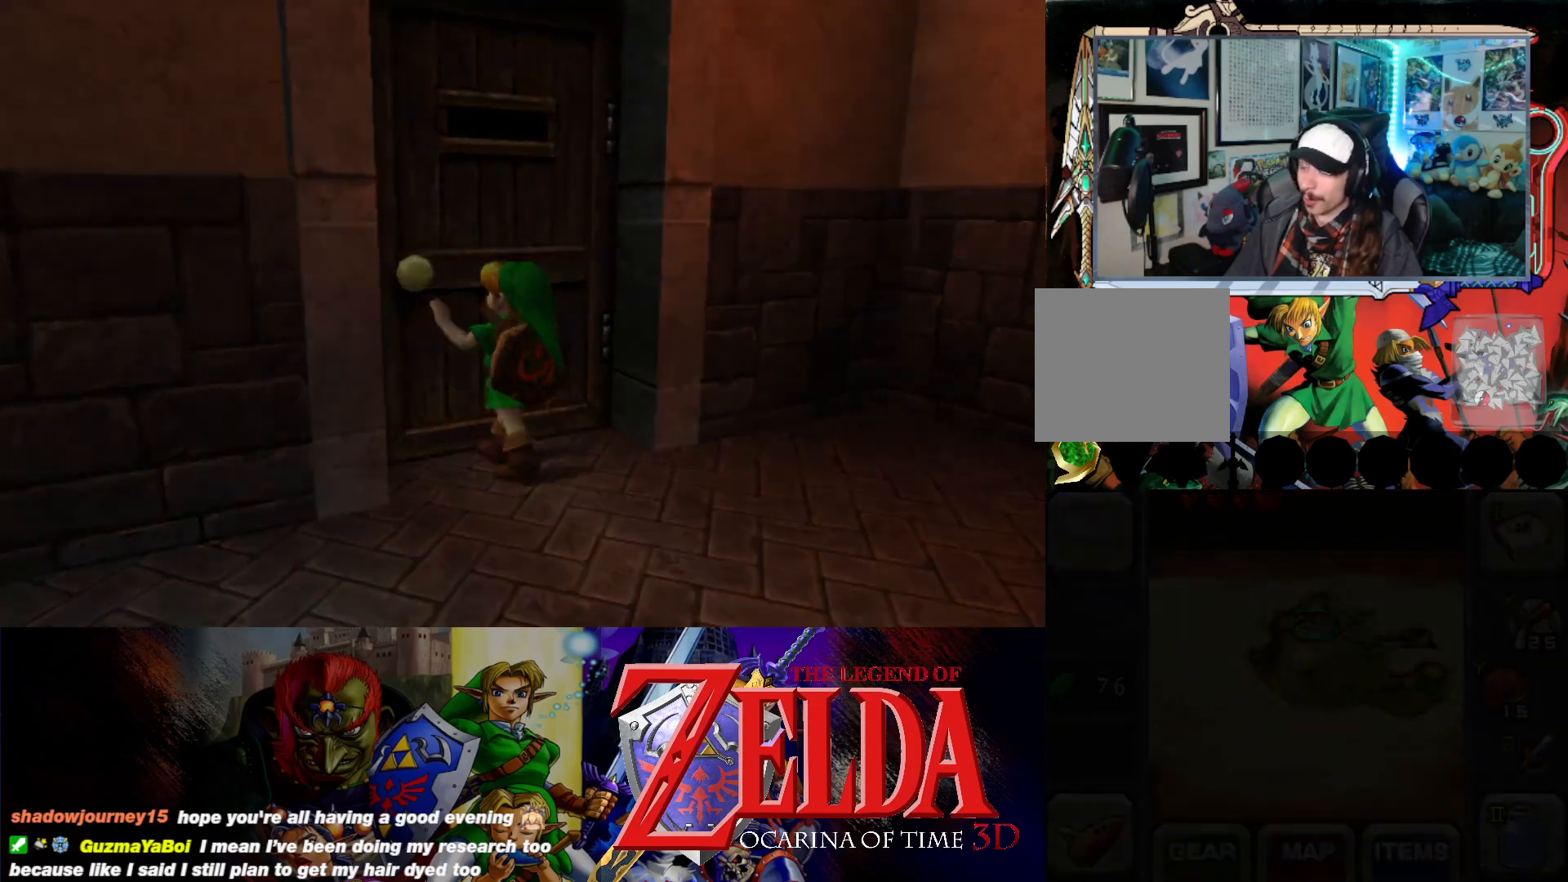
{"buttons": [], "left_stick": "center", "events": []}
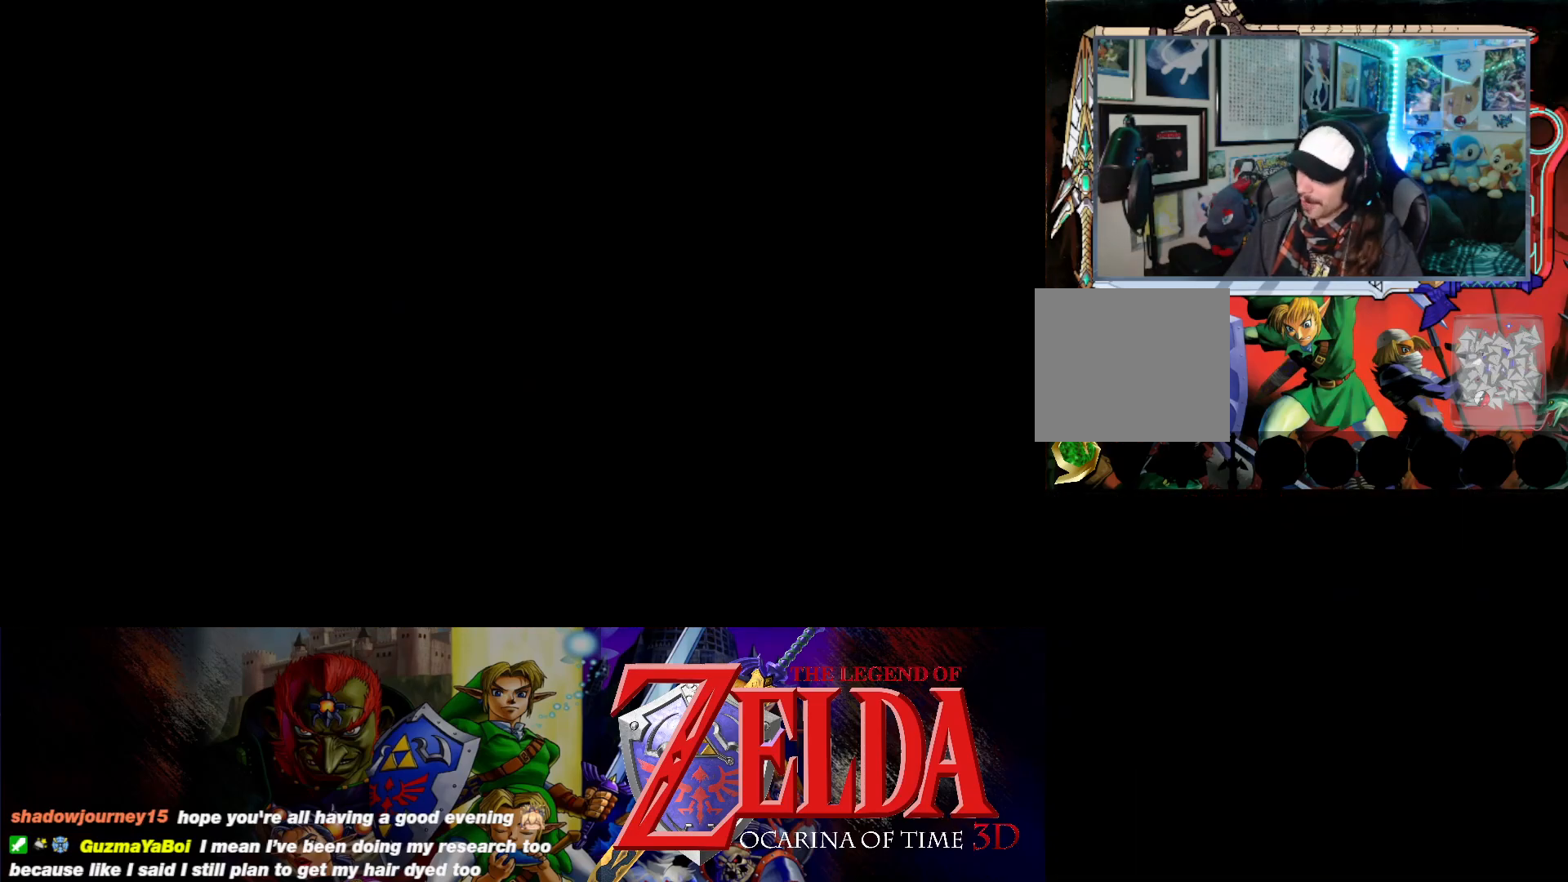
{"buttons": [], "left_stick": "center", "events": []}
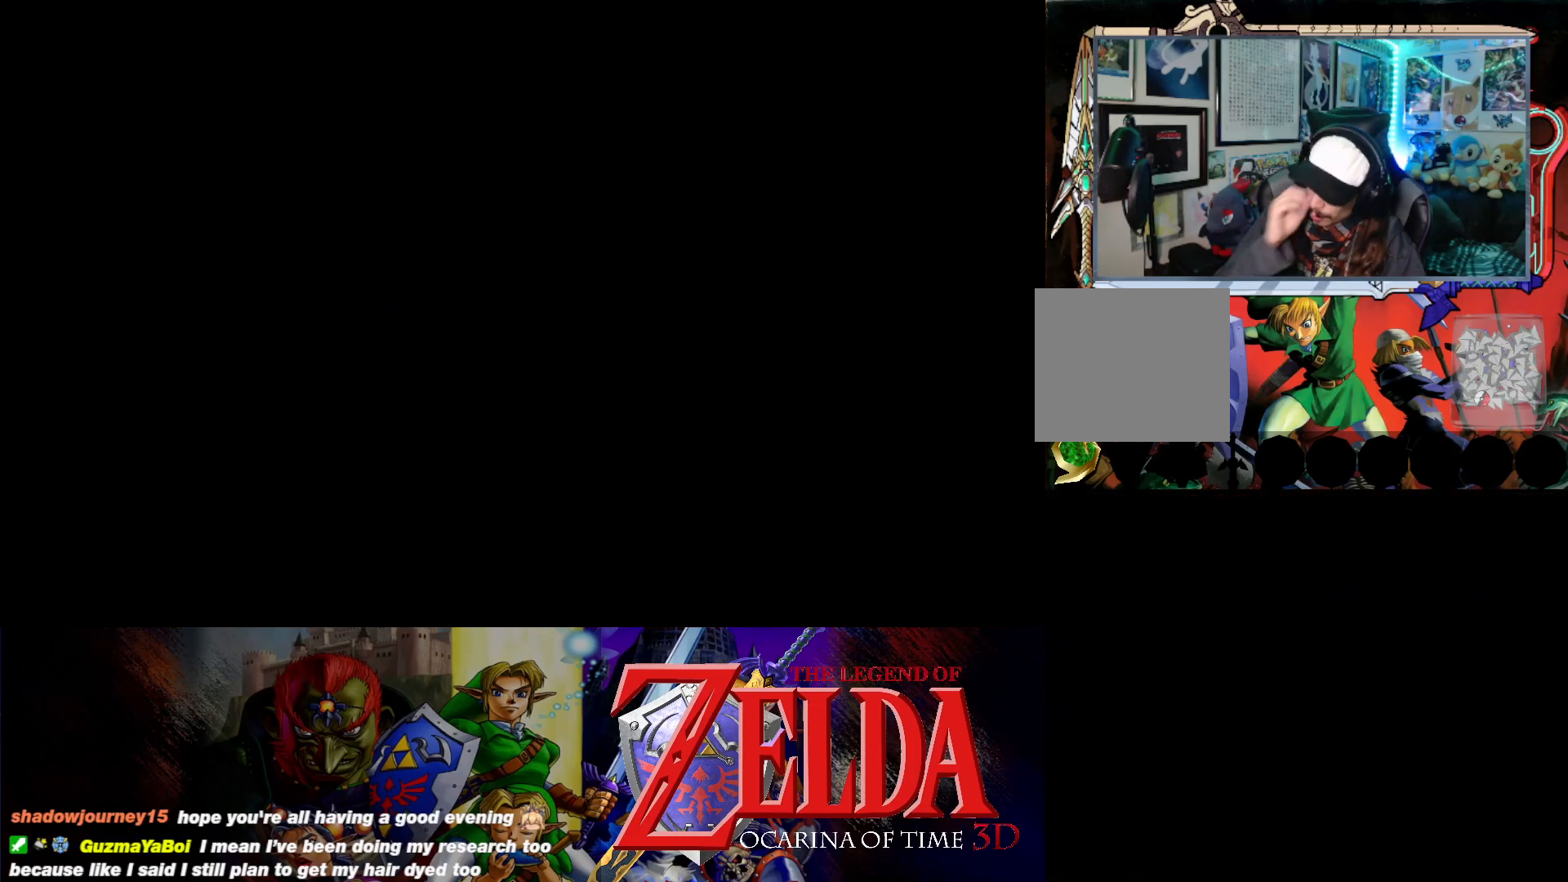
{"buttons": [], "left_stick": "center", "events": []}
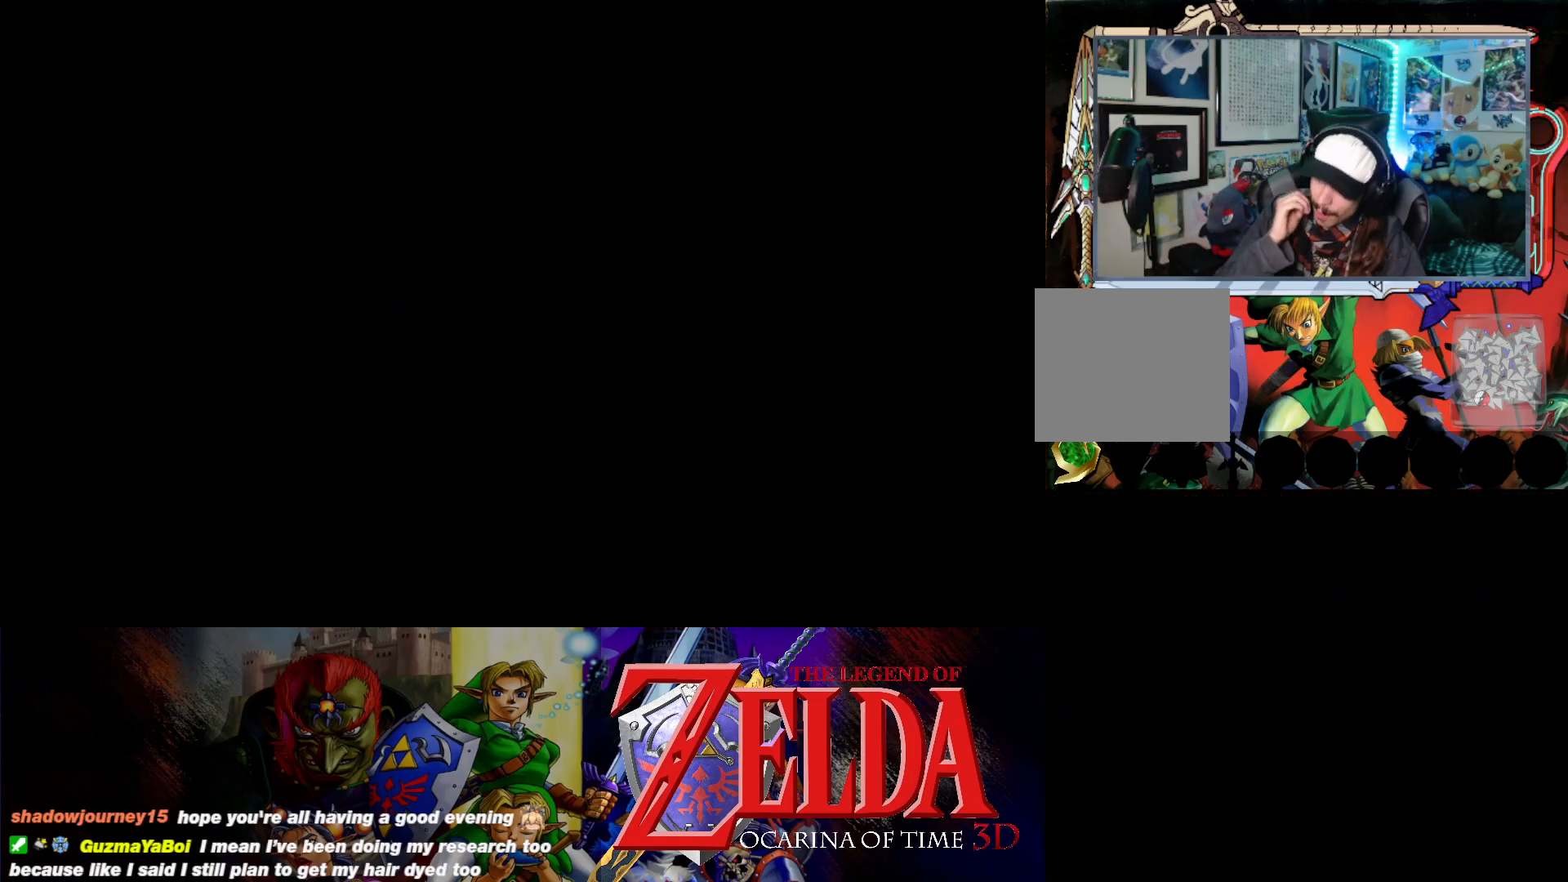
{"buttons": [], "left_stick": "center", "events": []}
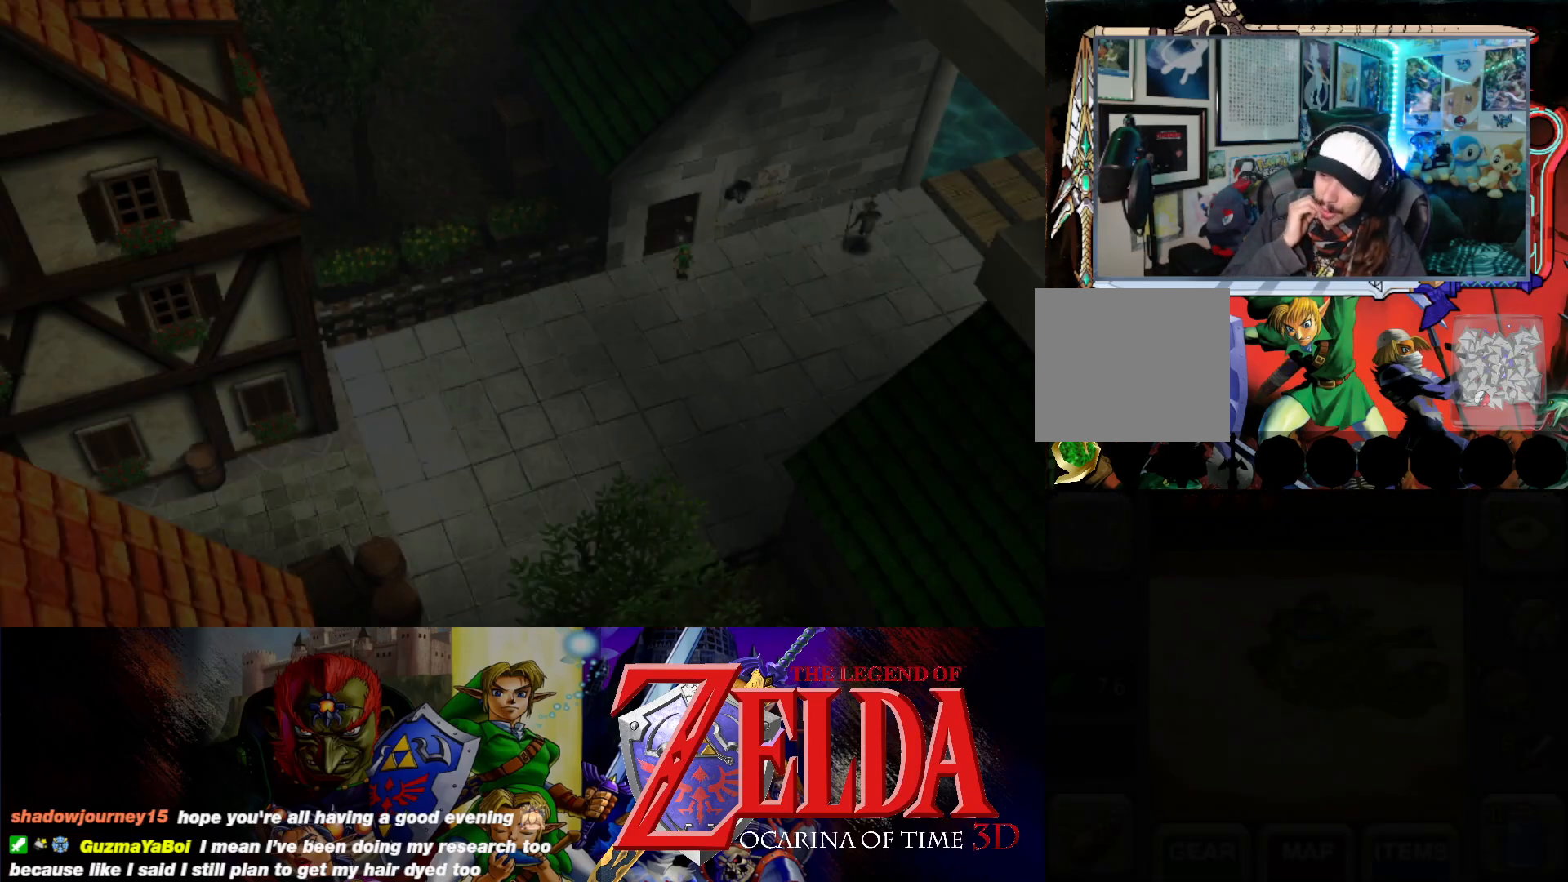
{"buttons": [], "left_stick": "center", "events": []}
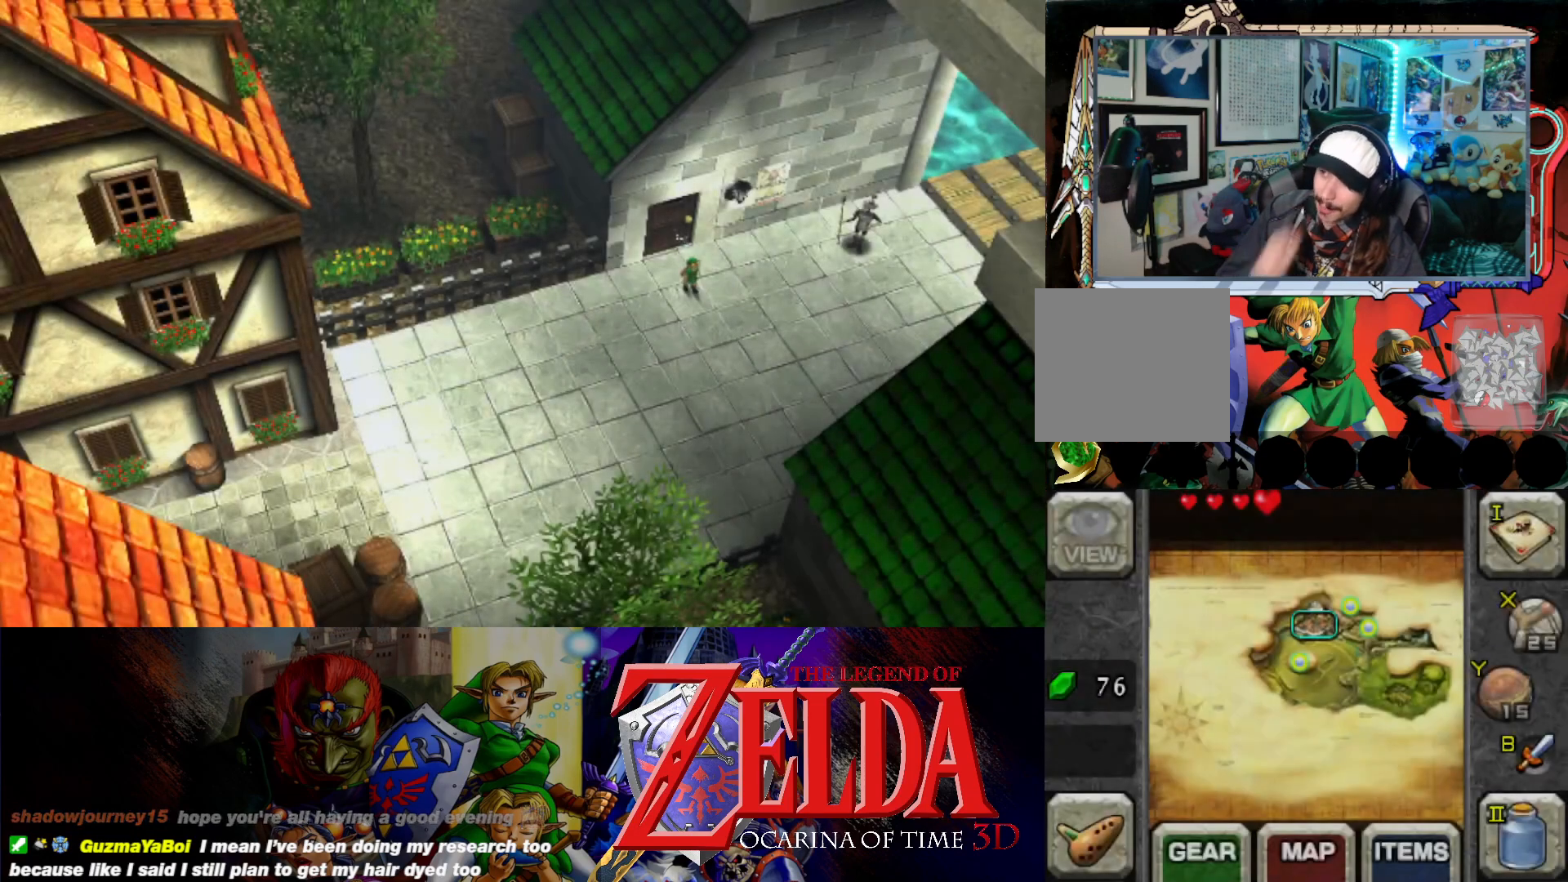
{"buttons": [], "left_stick": "up", "events": [[33, "left_stick", "up"]]}
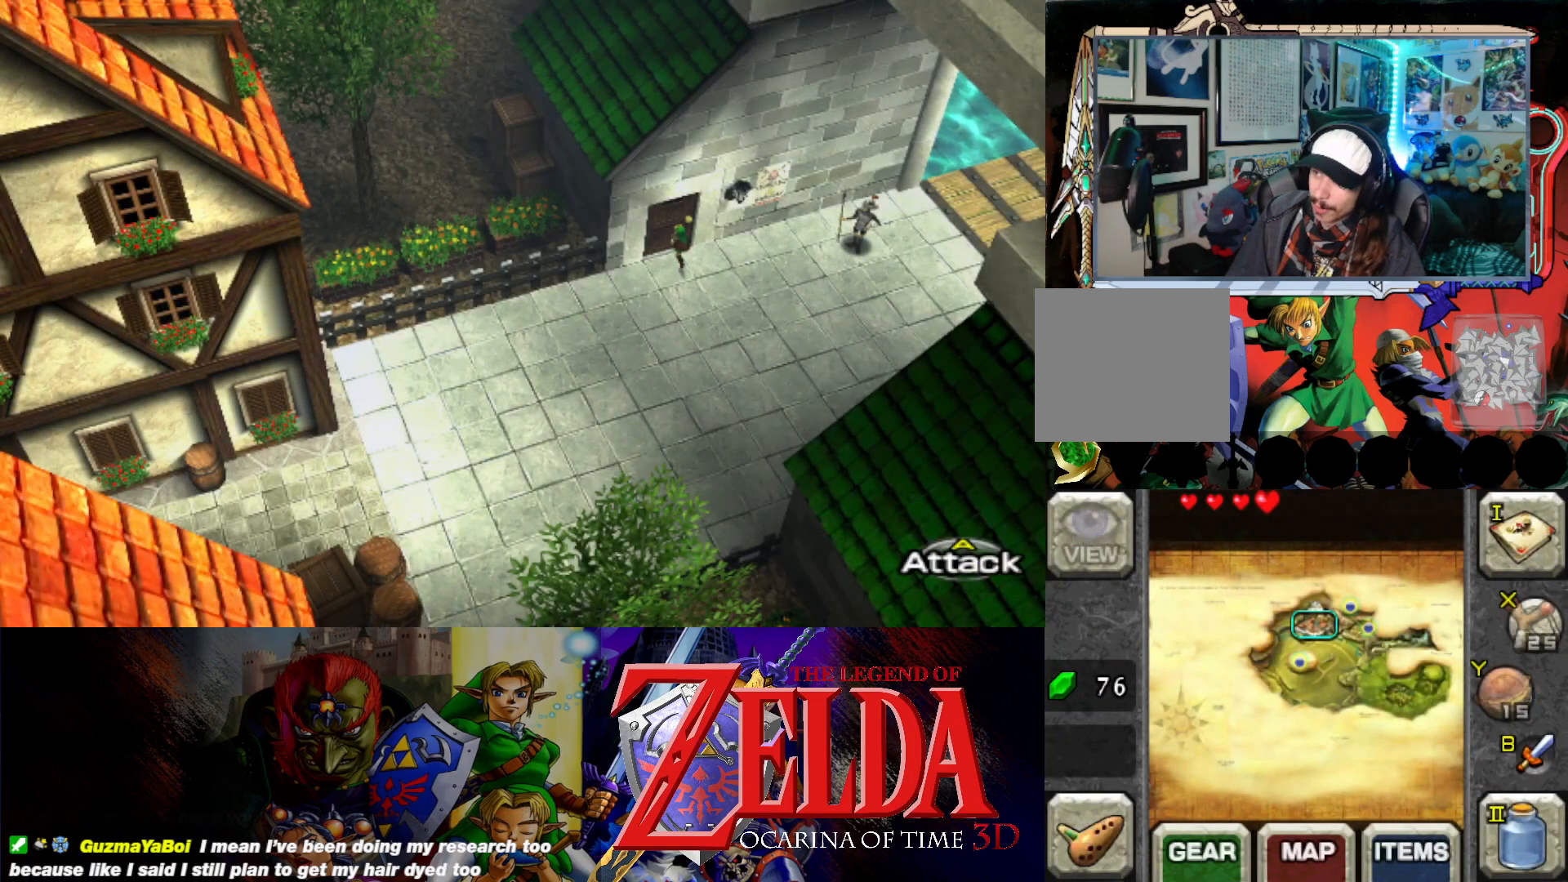
{"buttons": [], "left_stick": "up", "events": [[67, "B", "down"], [317, "B", "up"]]}
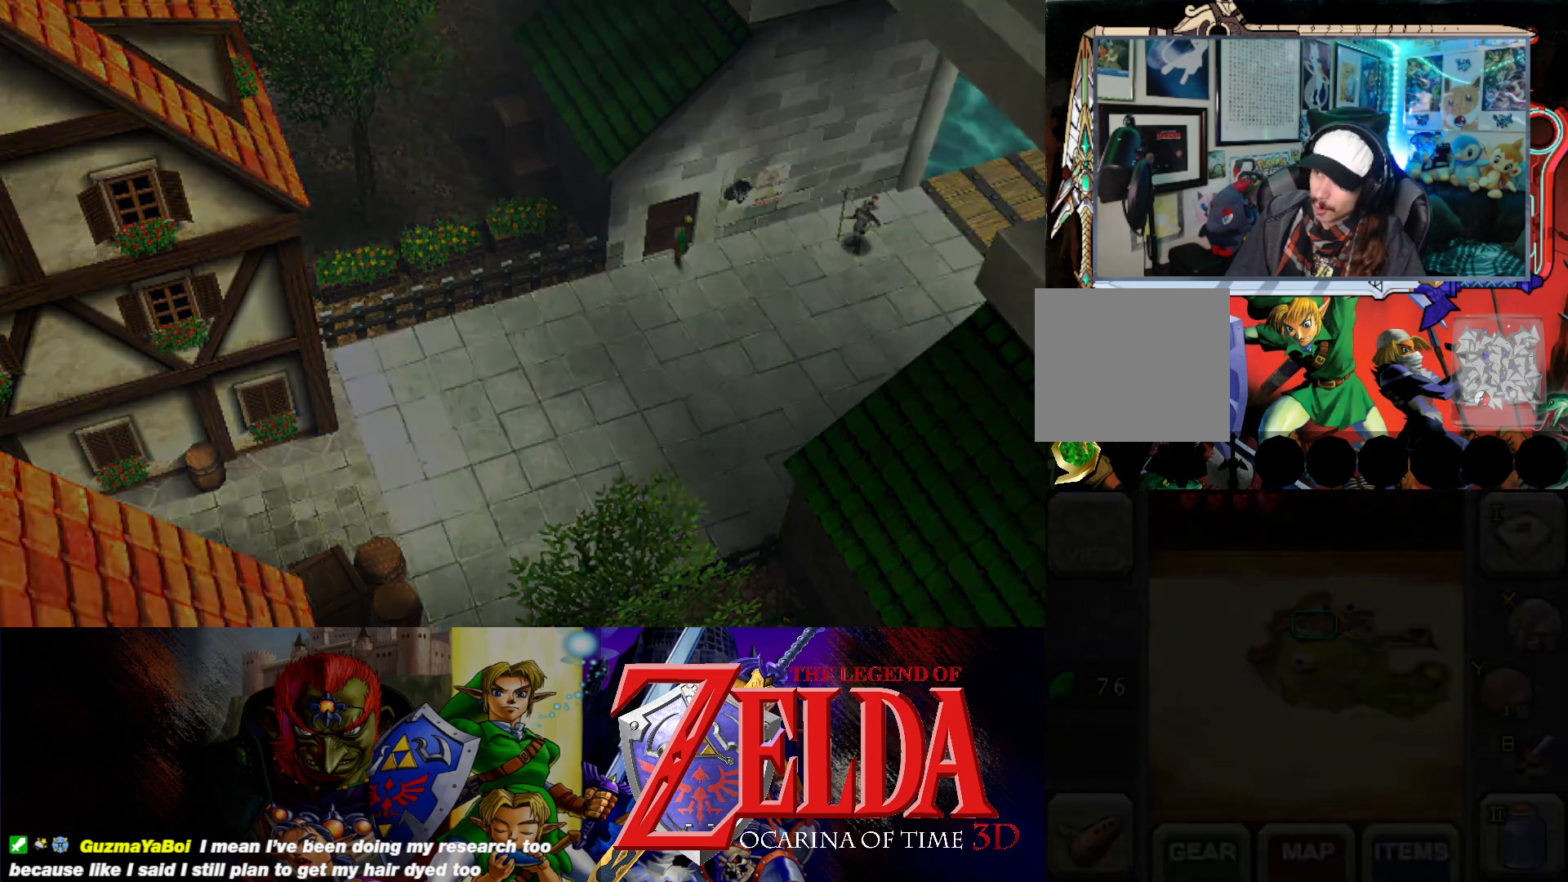
{"buttons": [], "left_stick": "center", "events": [[17, "left_stick", "center"]]}
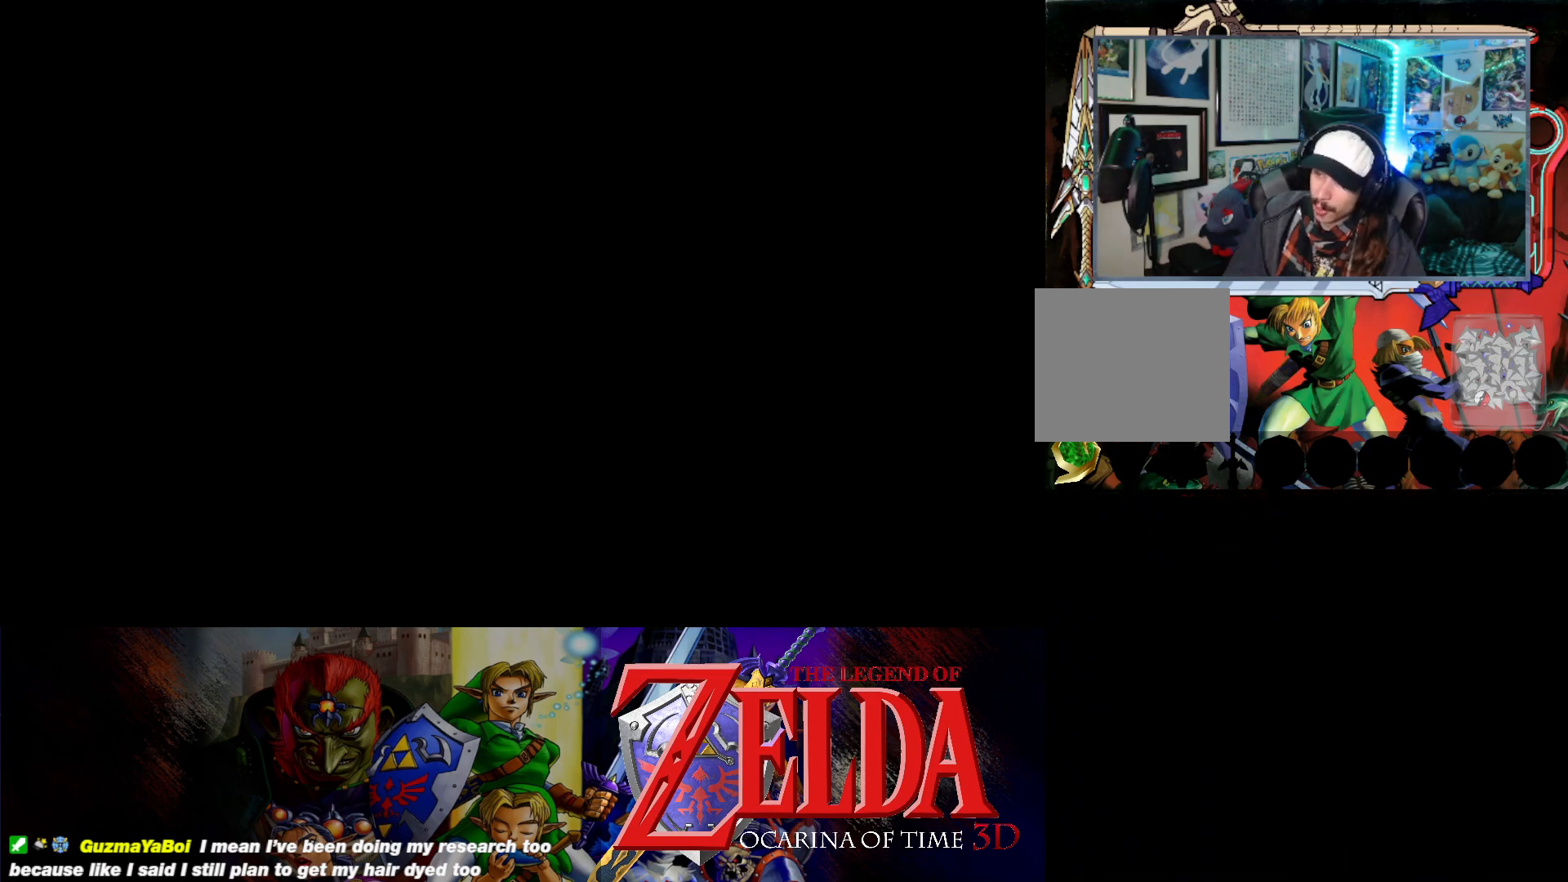
{"buttons": [], "left_stick": "center", "events": []}
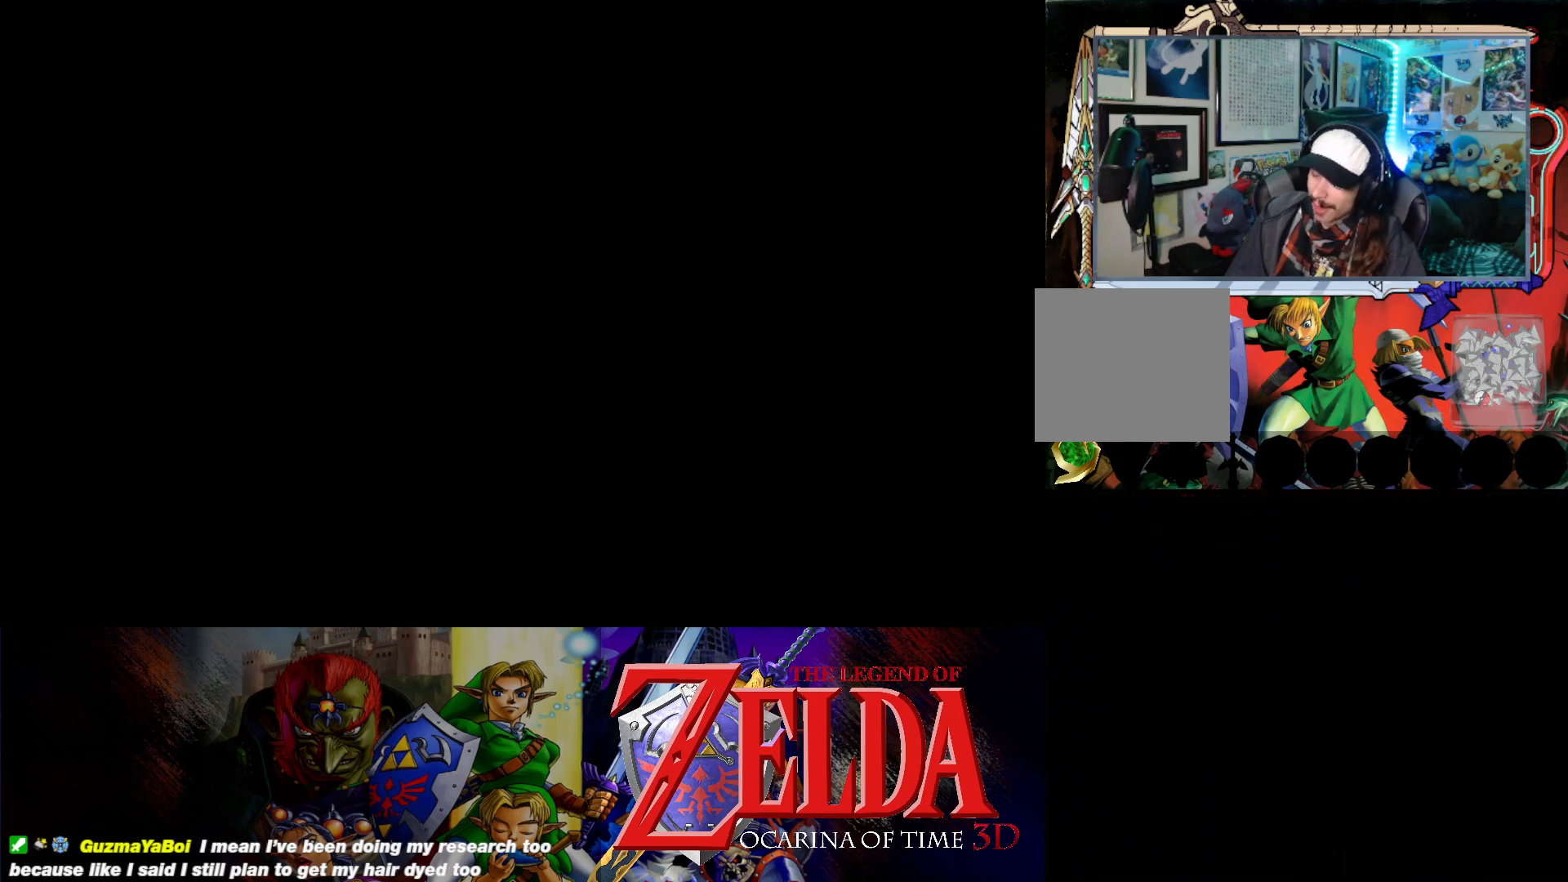
{"buttons": [], "left_stick": "center", "events": []}
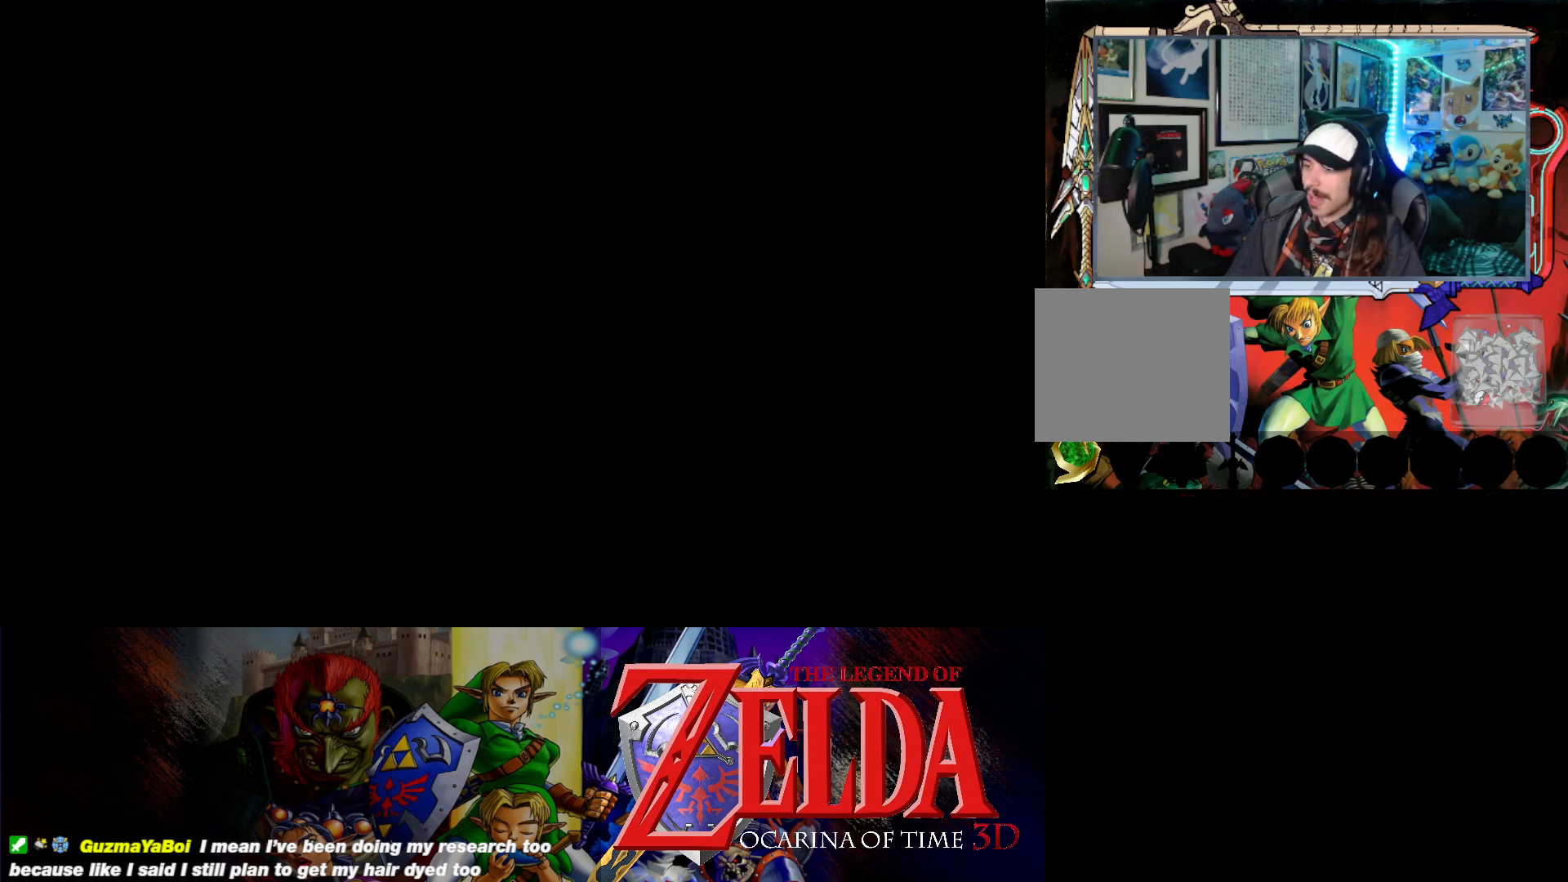
{"buttons": [], "left_stick": "center", "events": []}
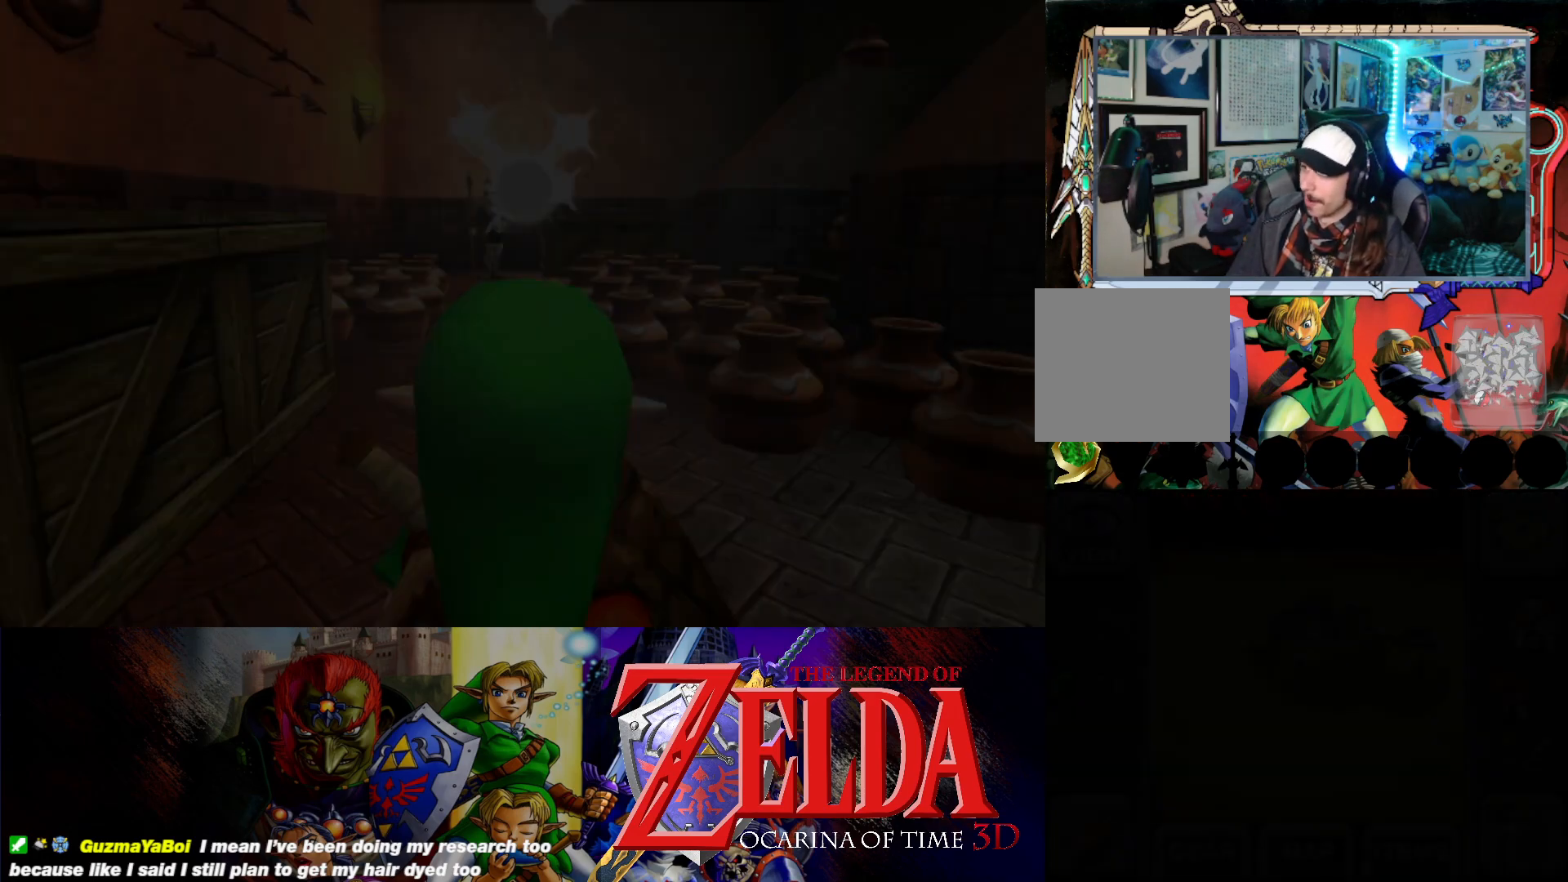
{"buttons": [], "left_stick": "center", "events": []}
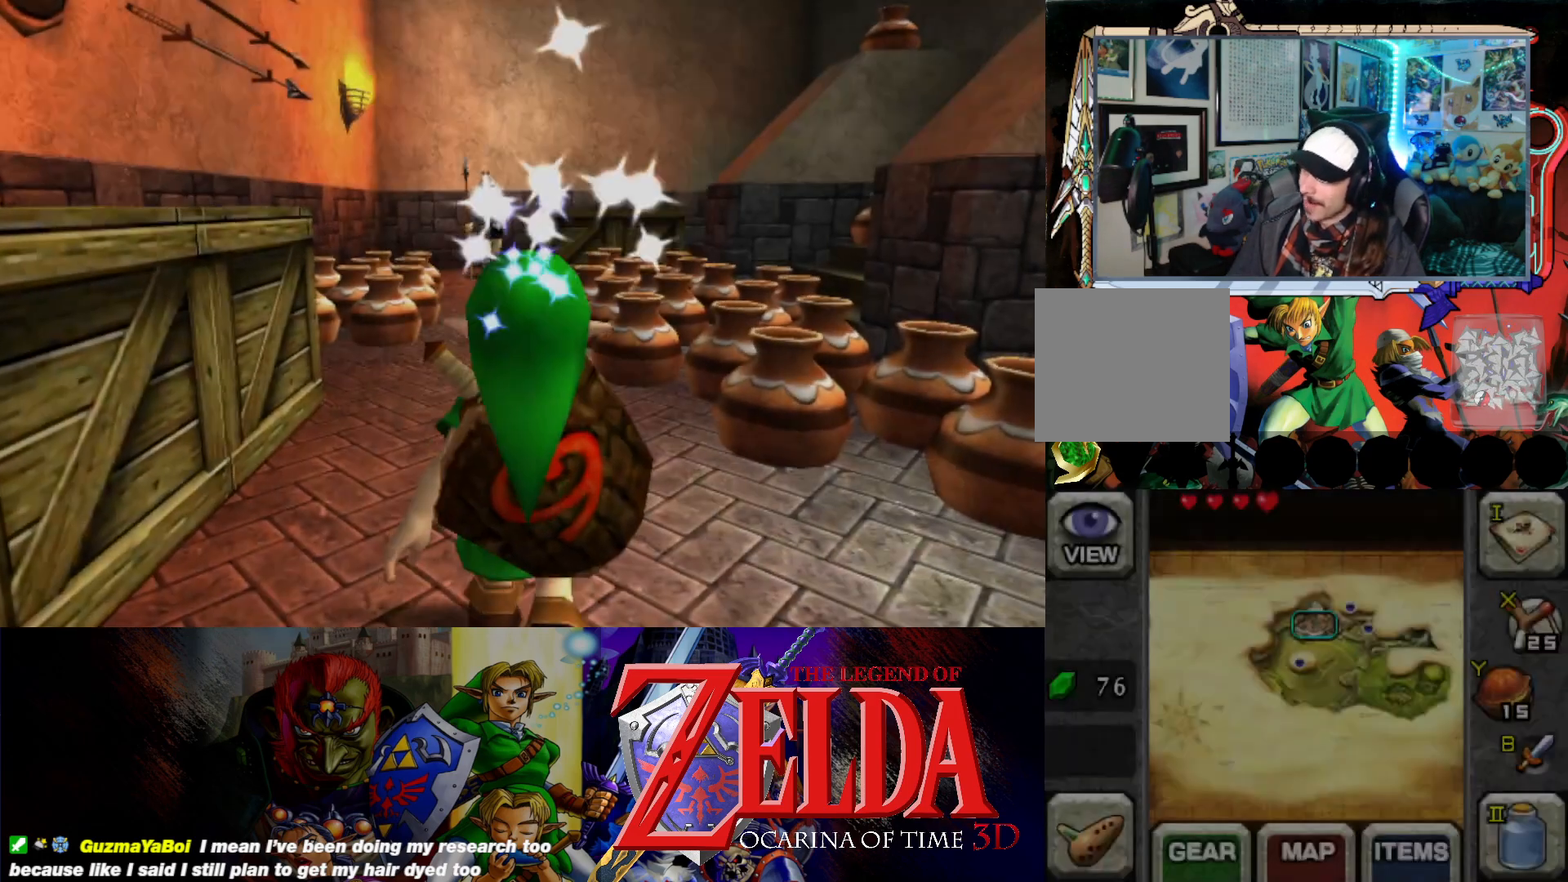
{"buttons": ["A"], "left_stick": "up", "events": [[50, "left_stick", "right"], [283, "left_stick", "up-right"], [400, "A", "down"], [467, "left_stick", "up"]]}
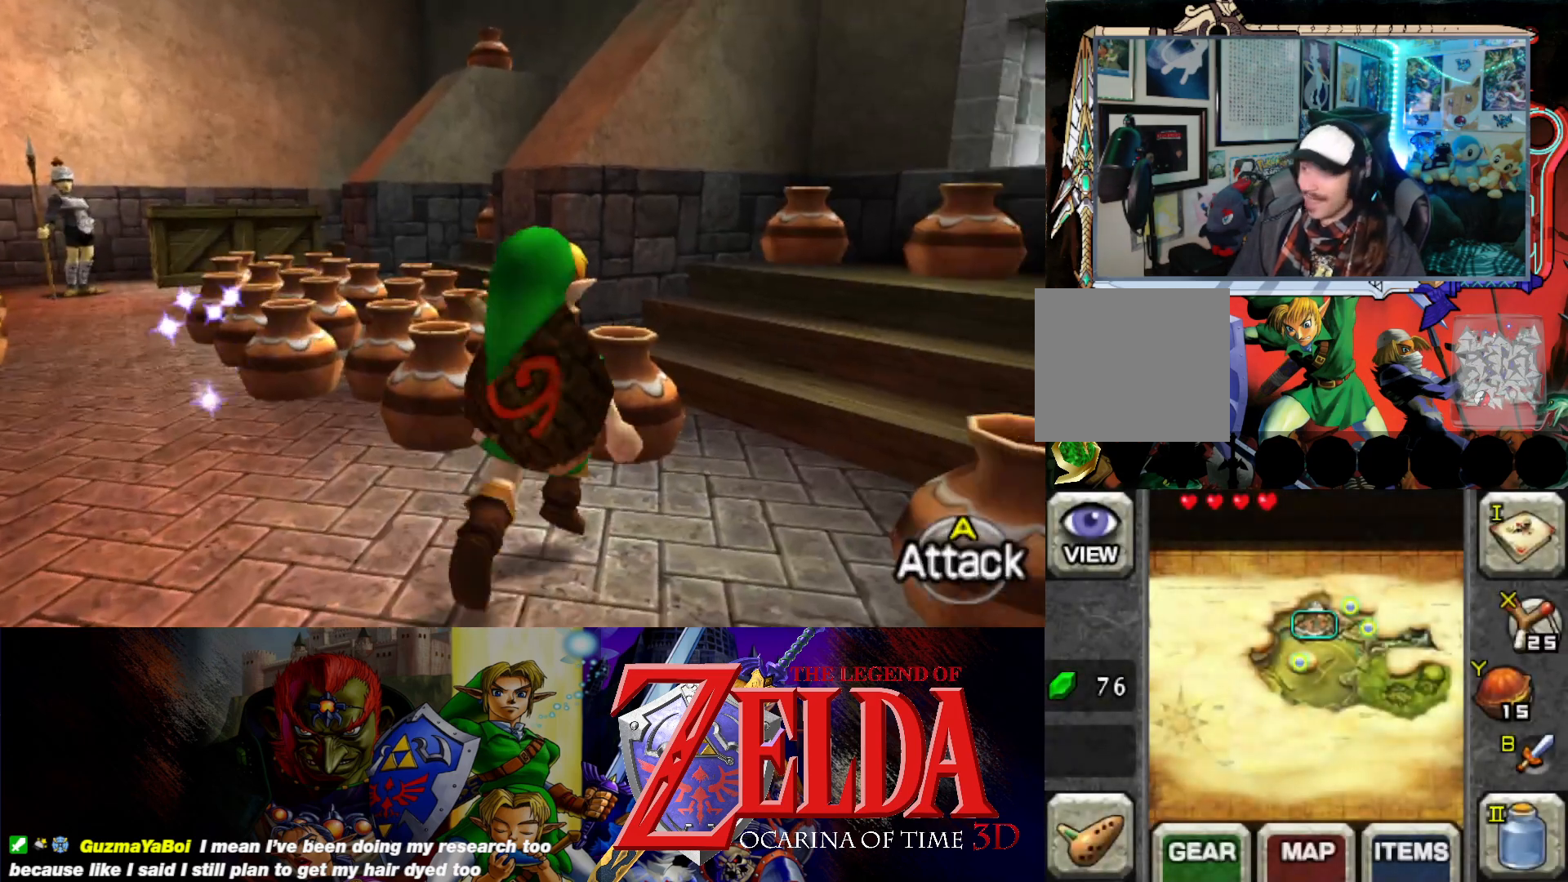
{"buttons": [], "left_stick": "left", "events": [[33, "A", "up"], [117, "left_stick", "center"], [450, "left_stick", "left"]]}
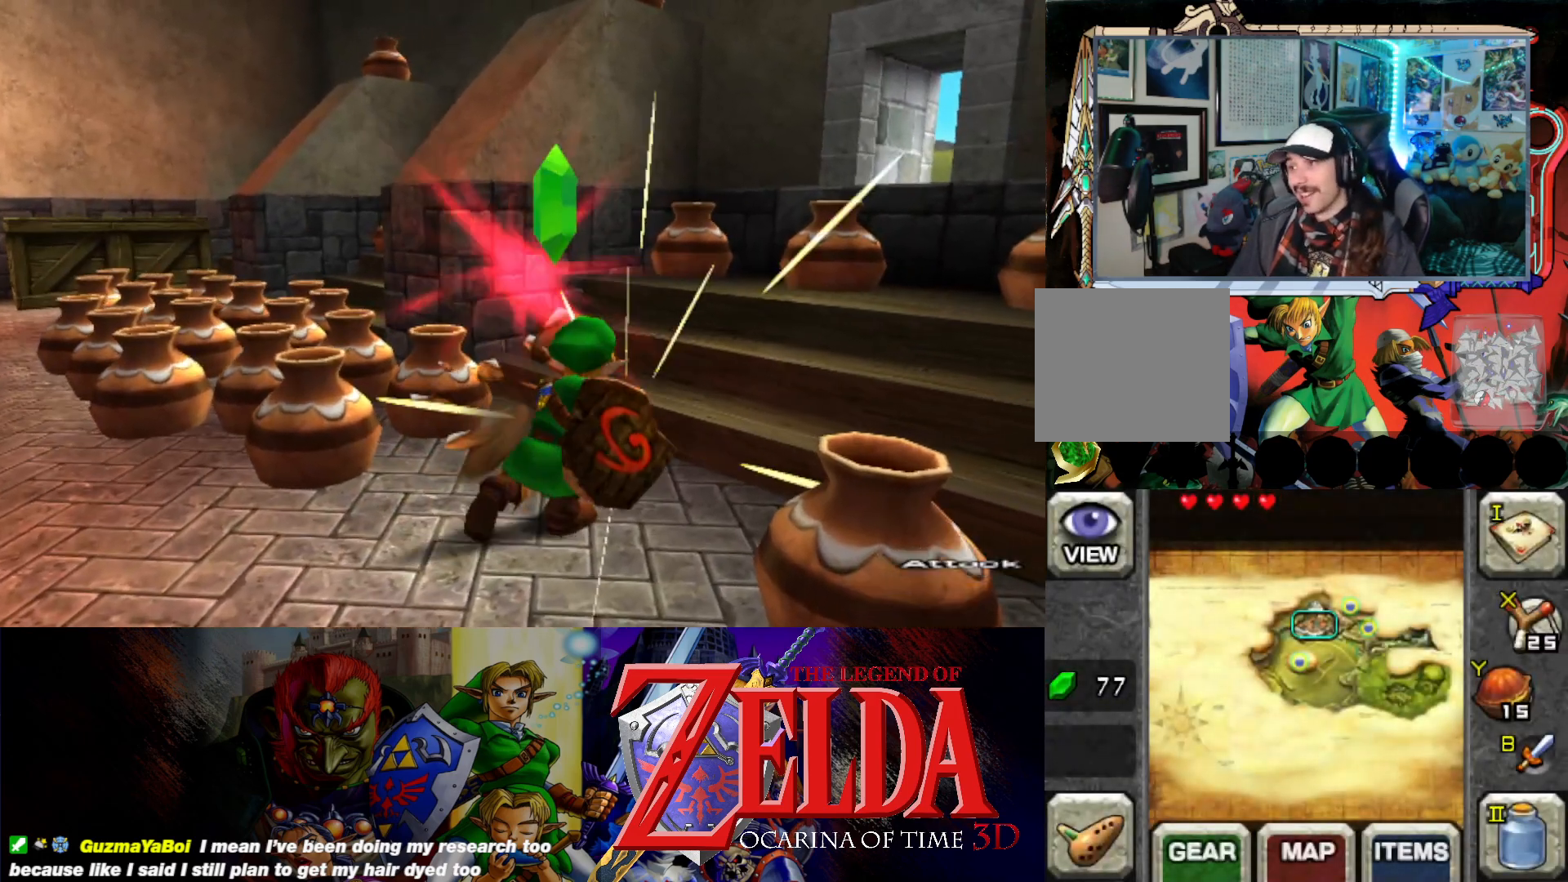
{"buttons": [], "left_stick": "center", "events": [[183, "A", "down"], [233, "left_stick", "up-left"], [317, "A", "up"], [400, "left_stick", "center"]]}
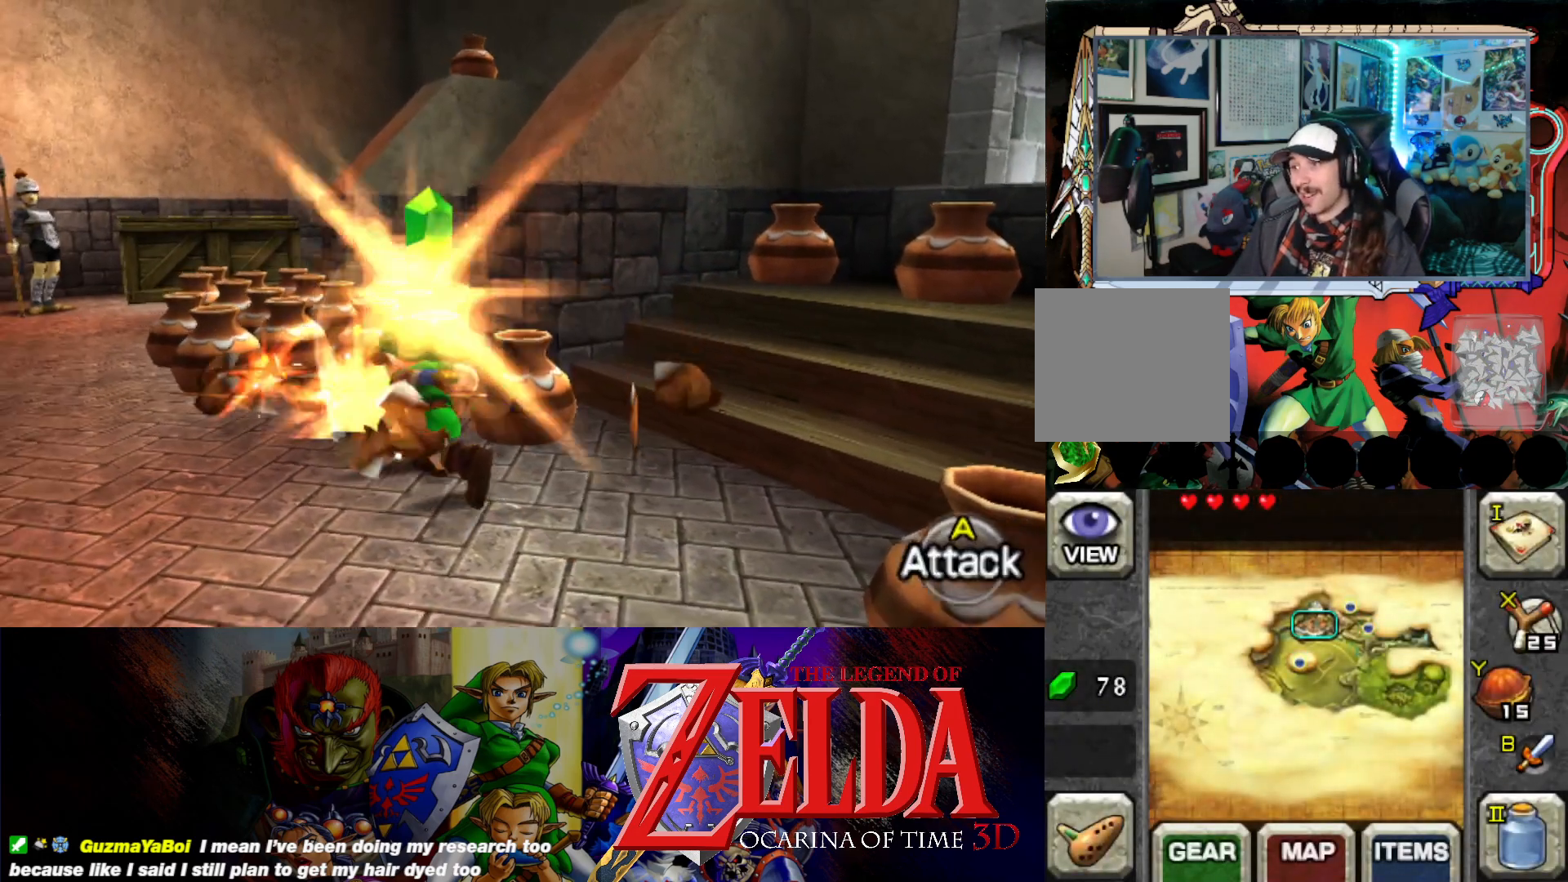
{"buttons": ["A"], "left_stick": "up", "events": [[217, "left_stick", "up"], [350, "A", "down"]]}
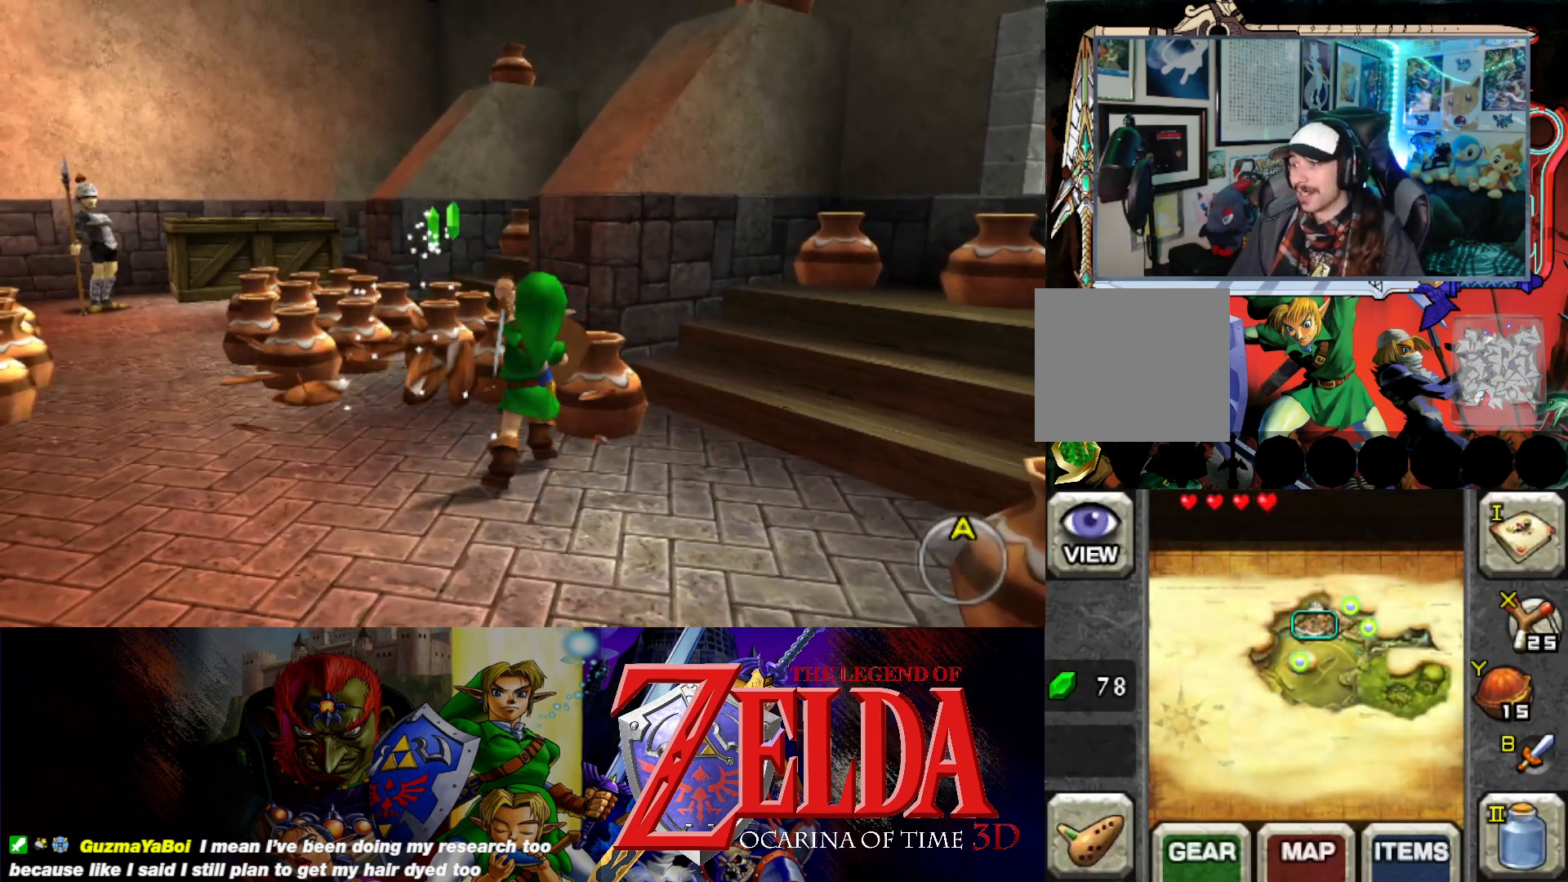
{"buttons": [], "left_stick": "left", "events": [[17, "A", "up"], [67, "left_stick", "center"], [367, "left_stick", "left"]]}
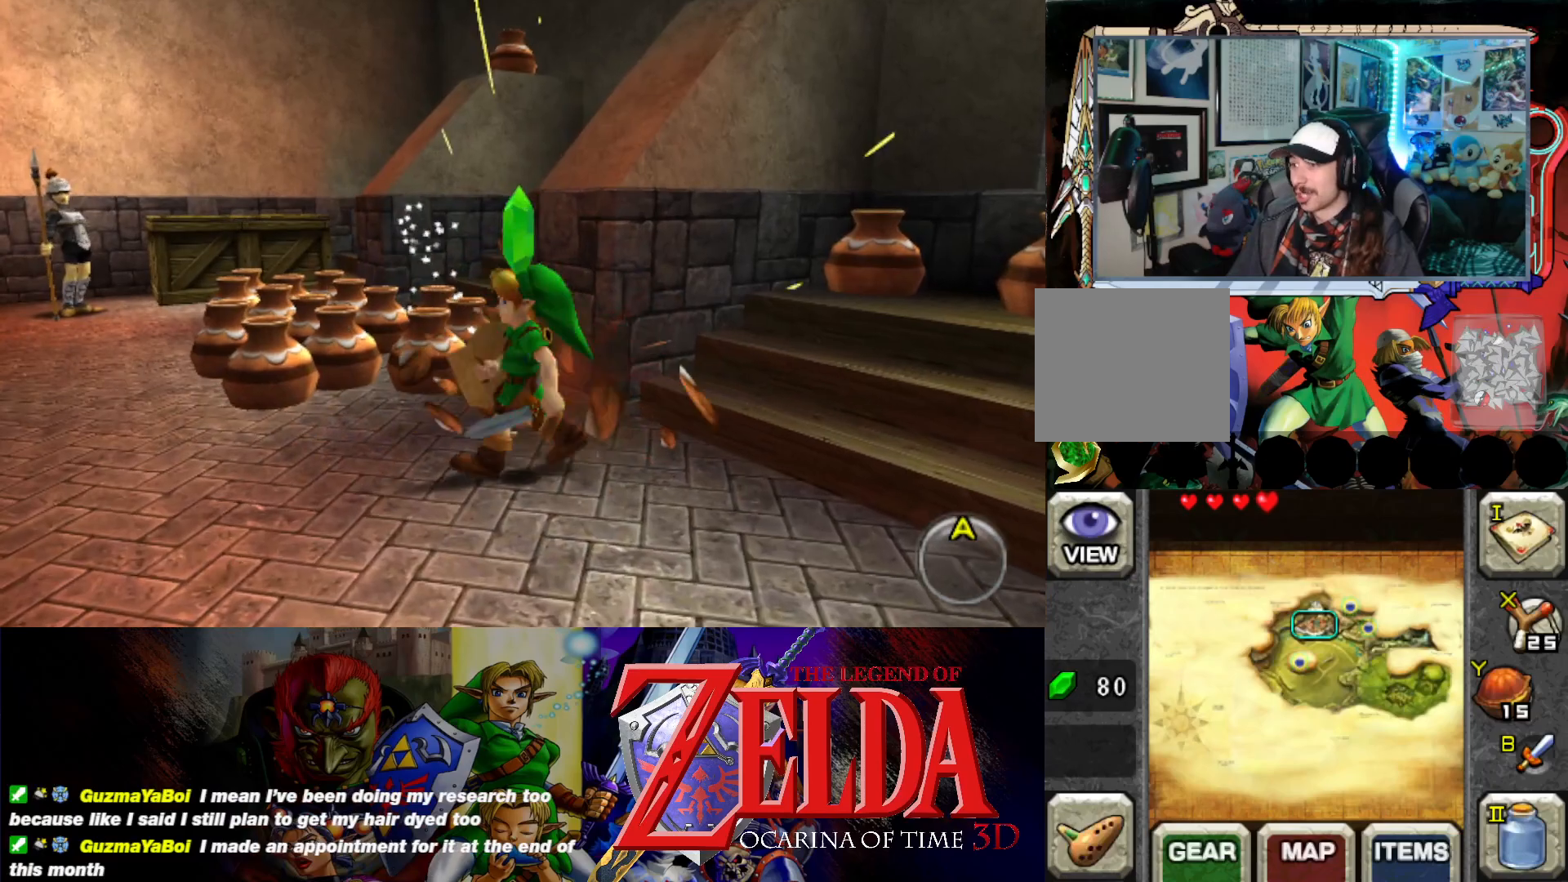
{"buttons": [], "left_stick": "center", "events": [[67, "left_stick", "up"], [133, "A", "down"], [267, "A", "up"], [333, "left_stick", "center"]]}
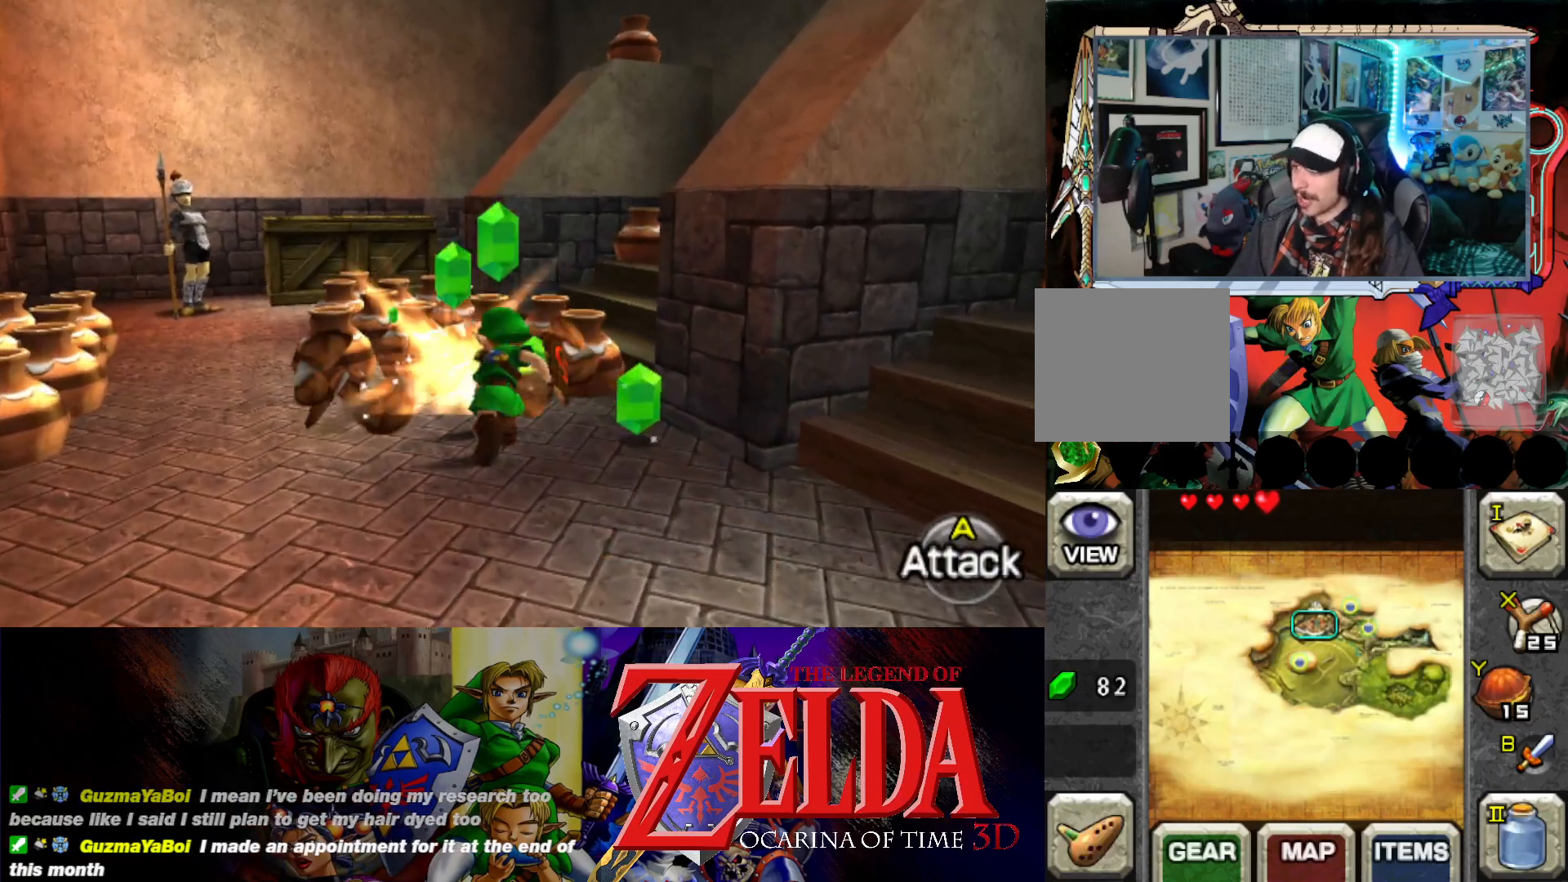
{"buttons": ["A"], "left_stick": "up", "events": [[183, "left_stick", "up"], [400, "A", "down"]]}